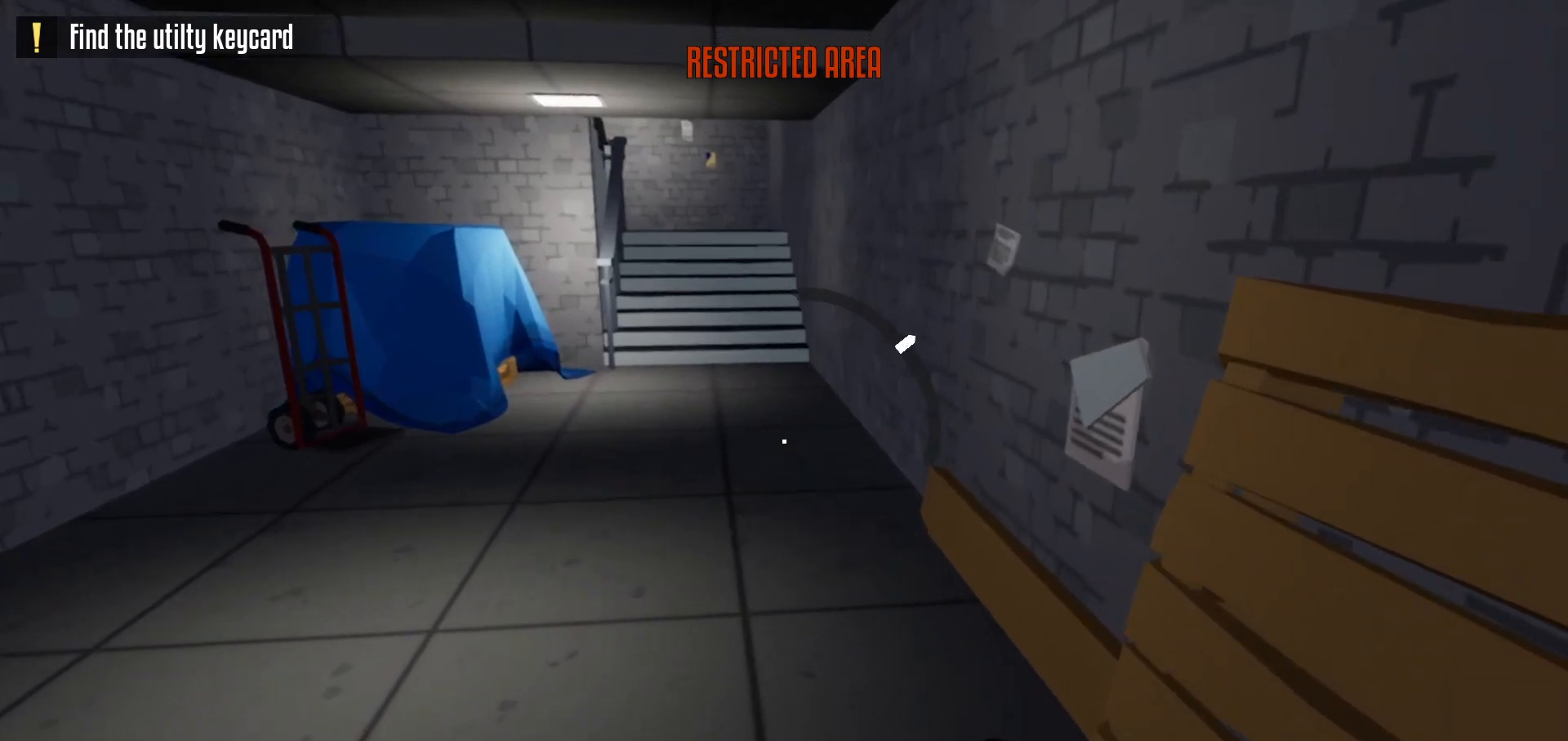
Gameplay with keyboard and mouse; each line is a JSON object with the keys and mouse buttons held at the frame after it. "events" lists presses ("down") and releases ("up") of "a", "ctrl", "d", "e", "f", "q", "r", "s", "shift", "space", "tab", "w", "mouse_left", "mouse_wheel", "mouse_right", "mouse_mb4" and "mouse_mb5" between this image and that frame as [ms after this image, input, new state], when the widget could be followed in between. "mouse_left", "mouse_wheel", "mouse_right", "mouse_mb4", "mouse_mb5" = the "left", "wheel", "right", "mb4", "mb5" buttons of the "mouse" list. No other keys are recorded. "wheel" means that the mouse wheel is clicked or scrolled. Mouse movement is not recorded.
{"keys": ["shift", "w"], "mouse": ["left"], "events": []}
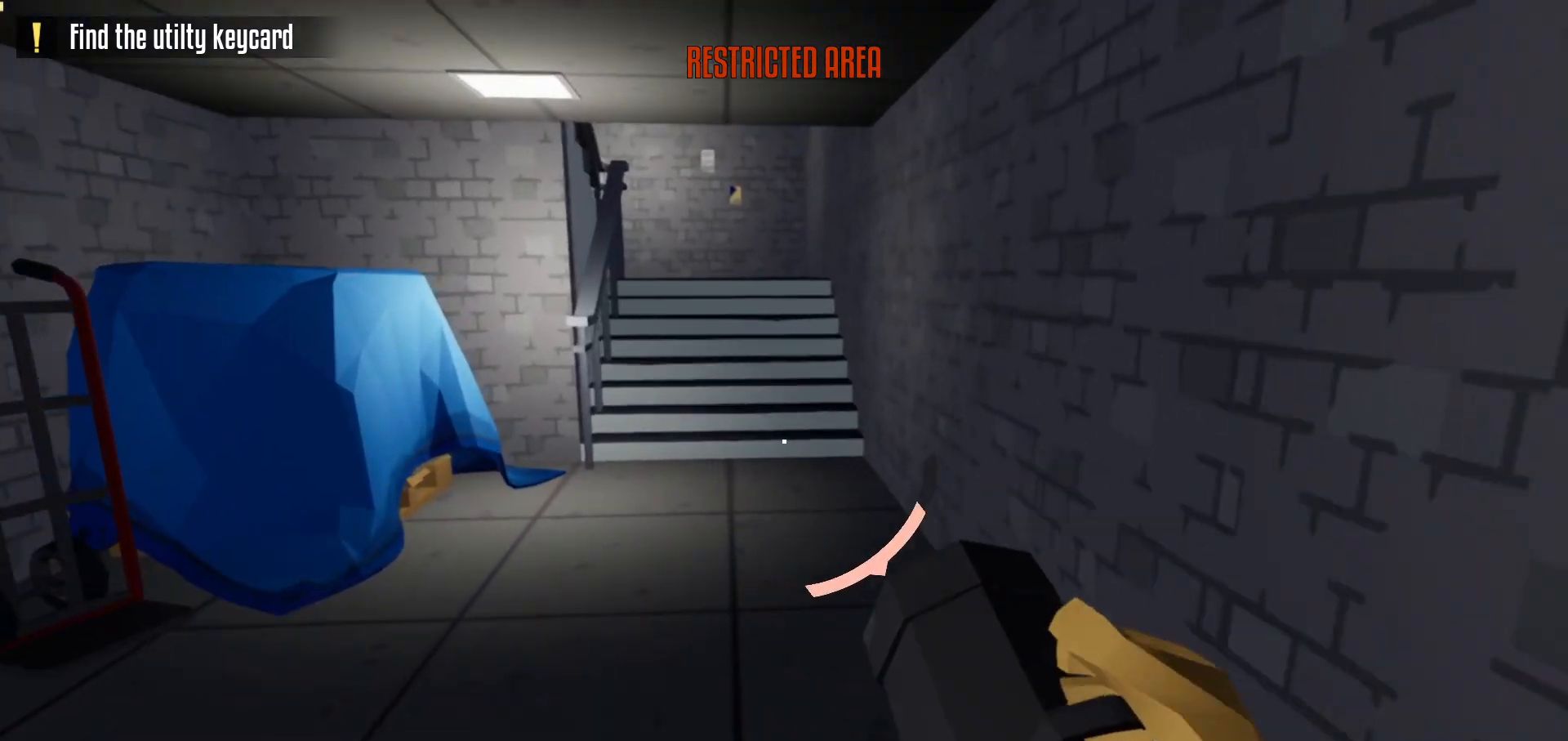
{"keys": ["shift", "w"], "mouse": ["left"], "events": []}
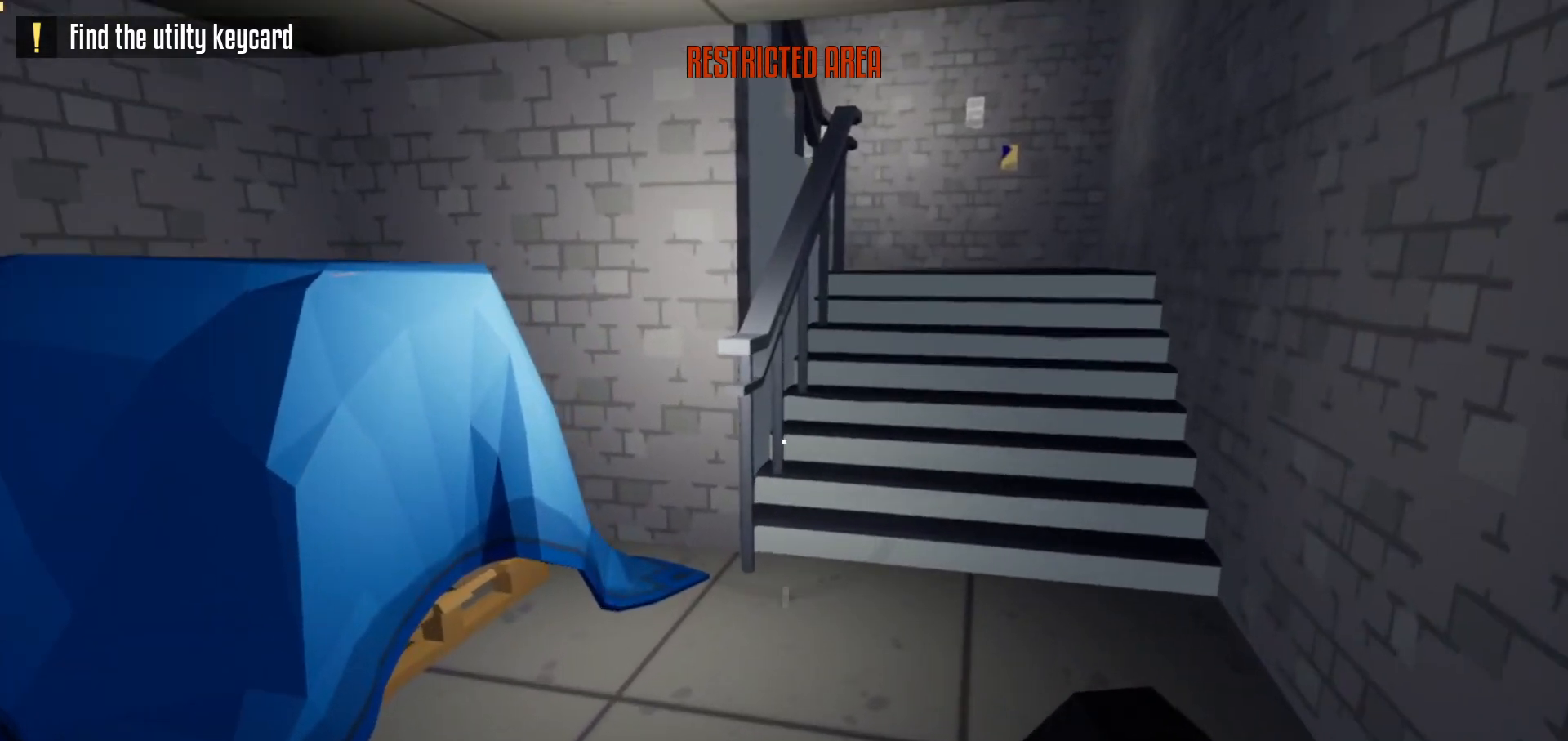
{"keys": ["shift", "w"], "mouse": ["left"], "events": []}
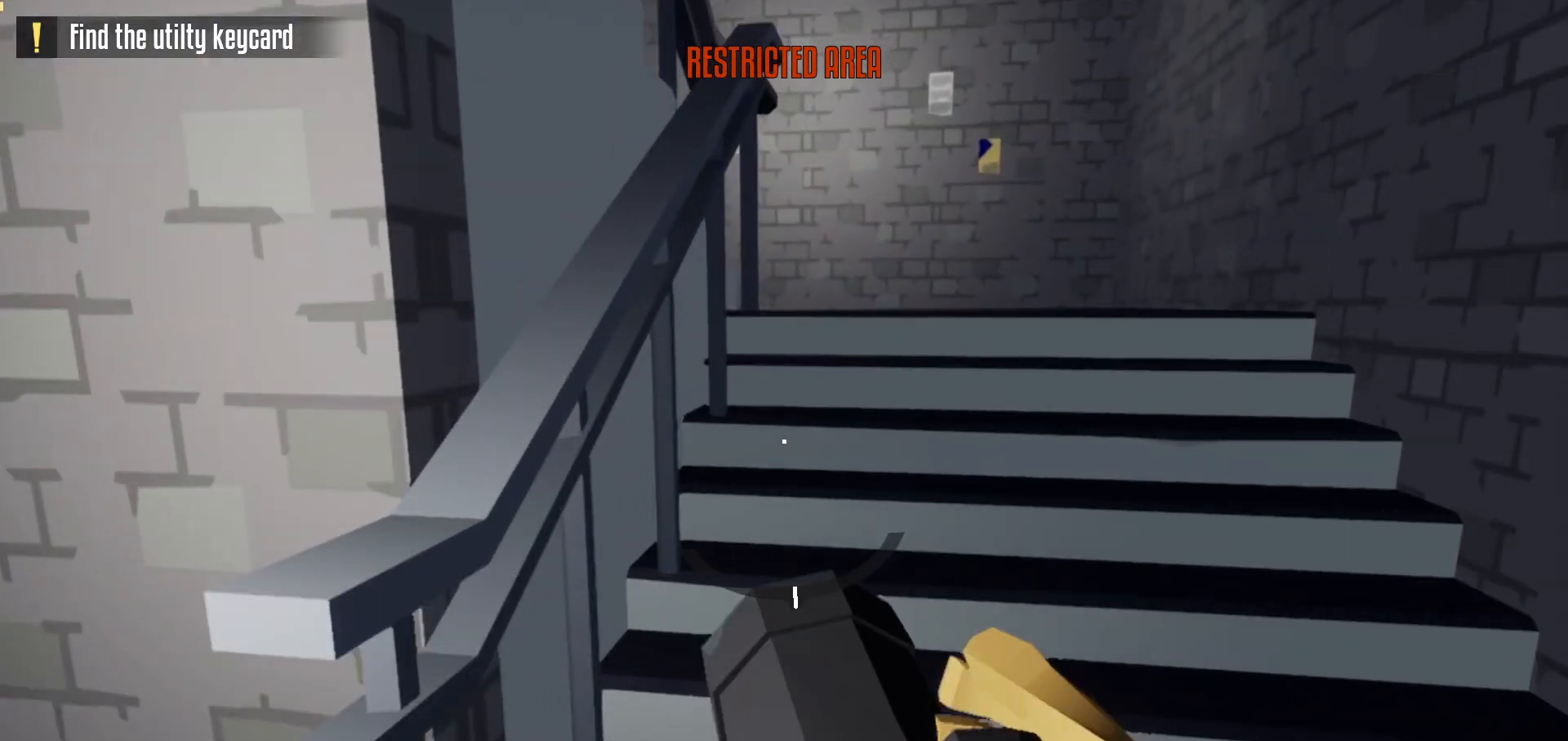
{"keys": ["shift", "w"], "mouse": ["left"], "events": []}
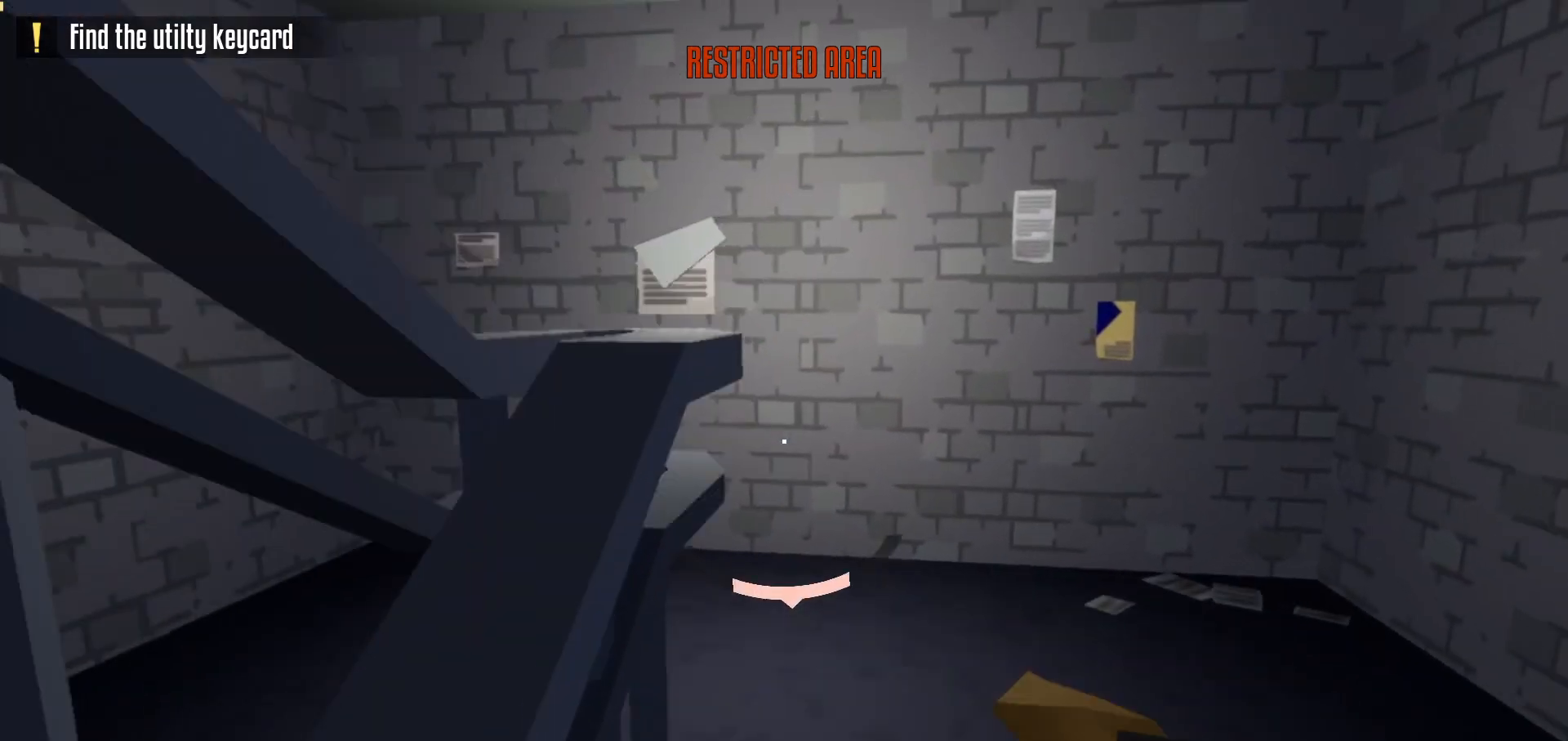
{"keys": ["shift", "w"], "mouse": ["left"], "events": []}
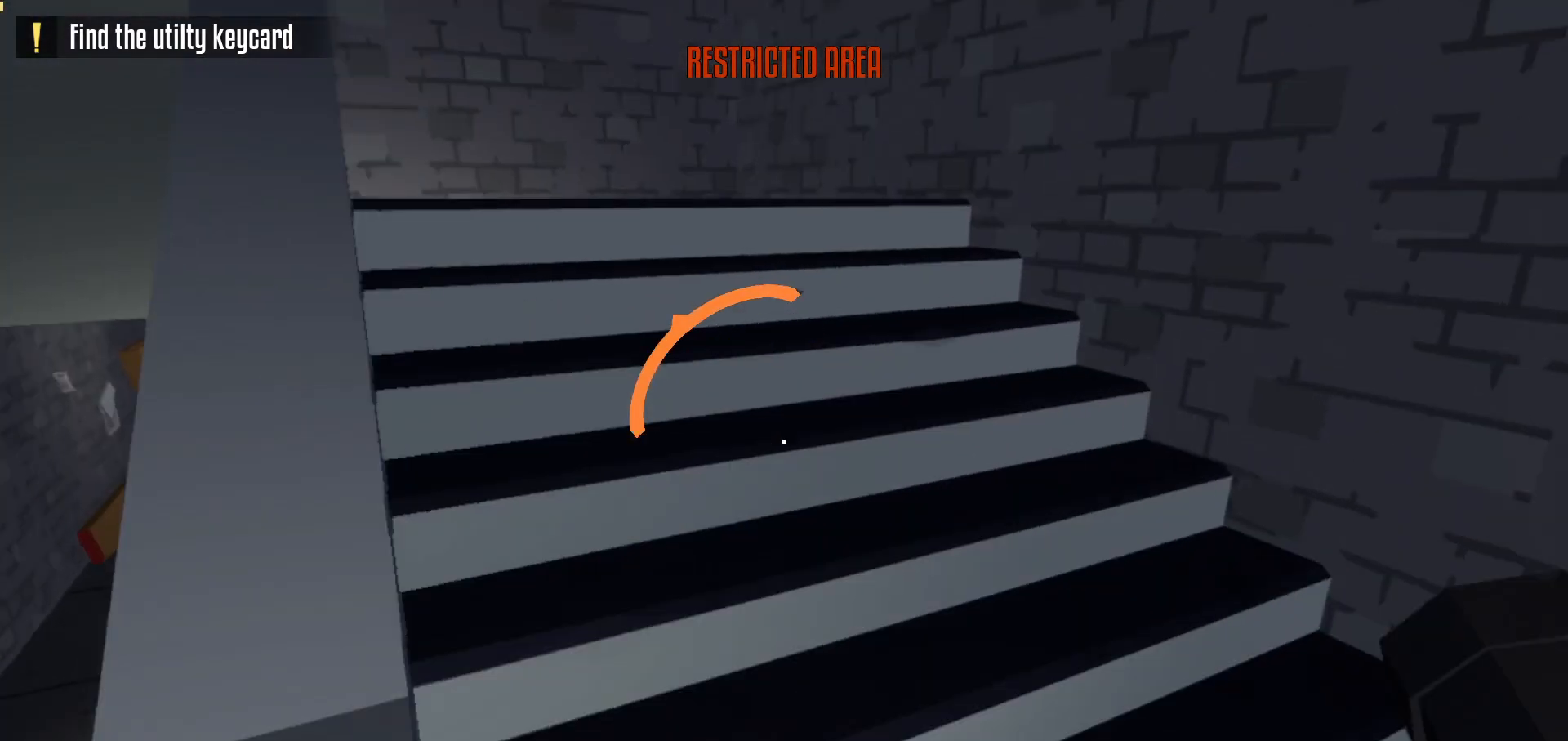
{"keys": ["shift", "w"], "mouse": ["left"], "events": []}
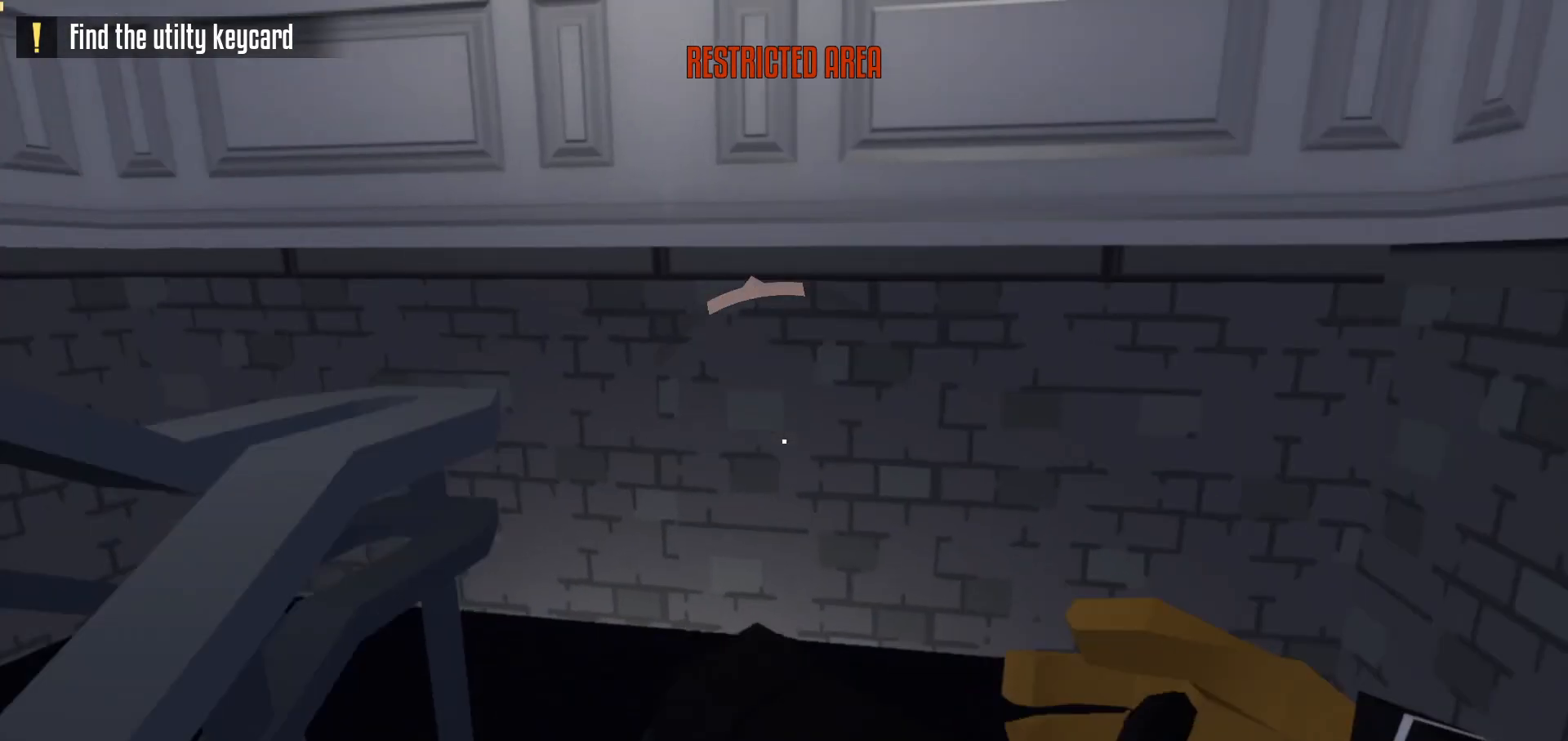
{"keys": ["a", "shift", "w"], "mouse": ["left"], "events": [[350, "a", "down"]]}
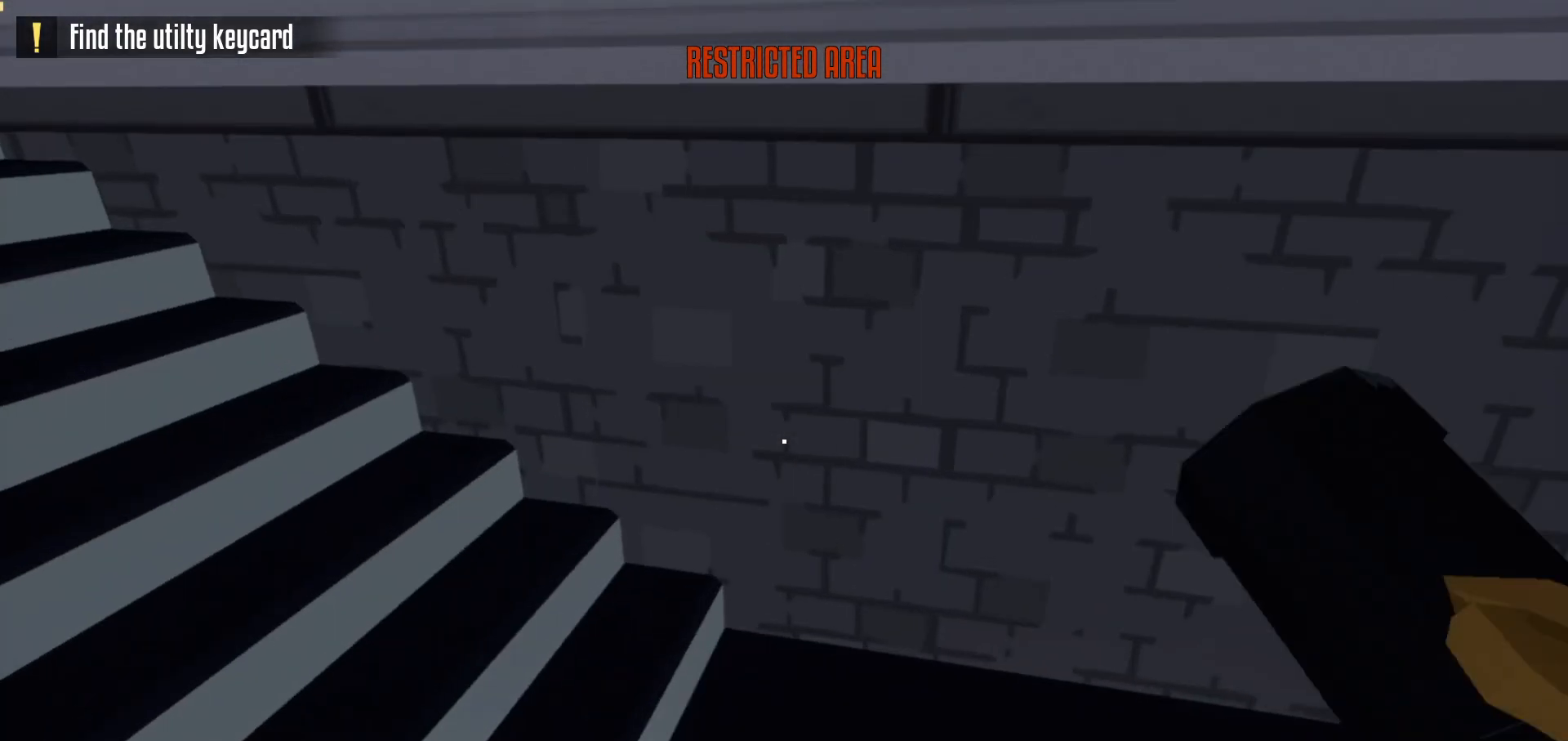
{"keys": ["a", "shift", "w"], "mouse": ["left"], "events": []}
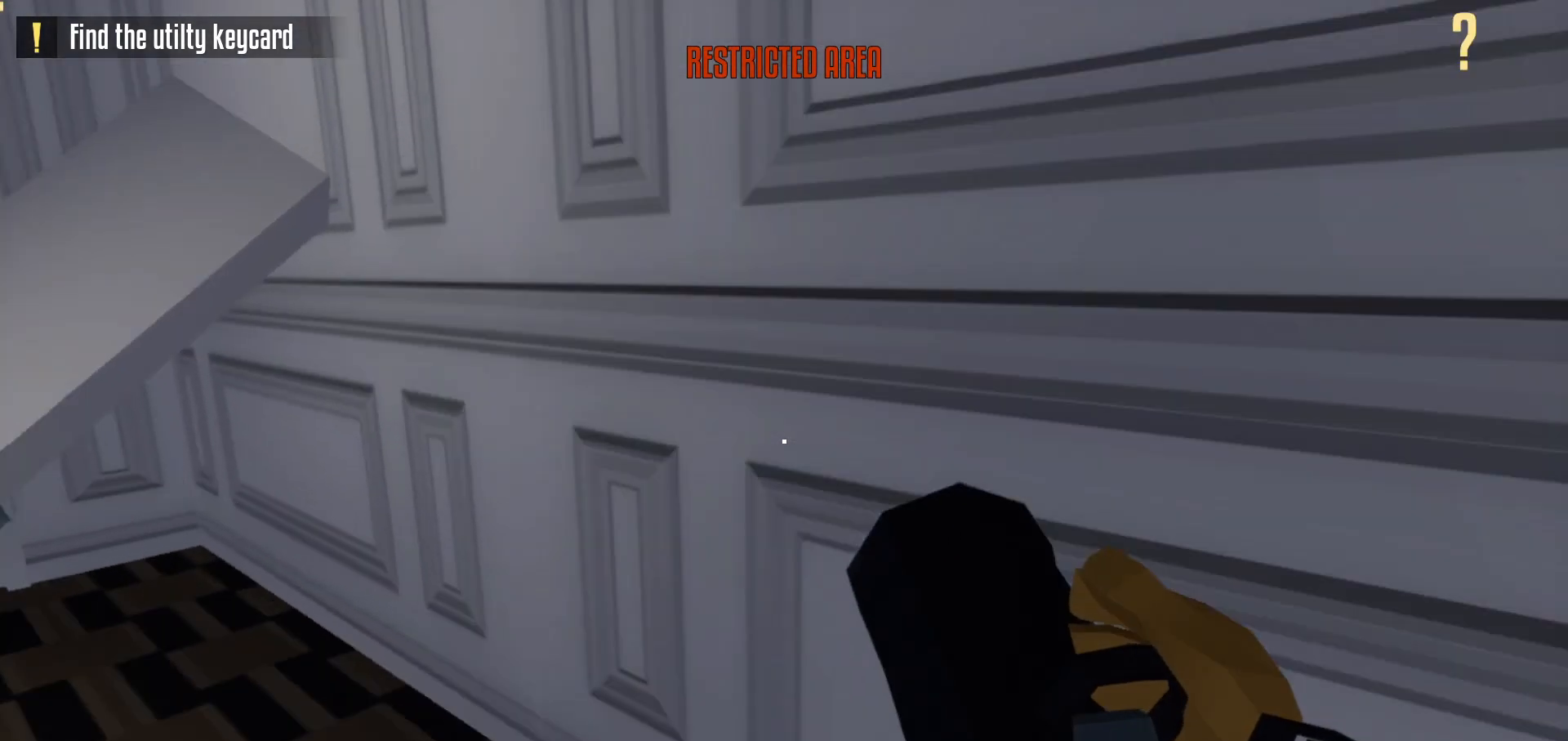
{"keys": ["a", "shift", "w"], "mouse": ["left"], "events": []}
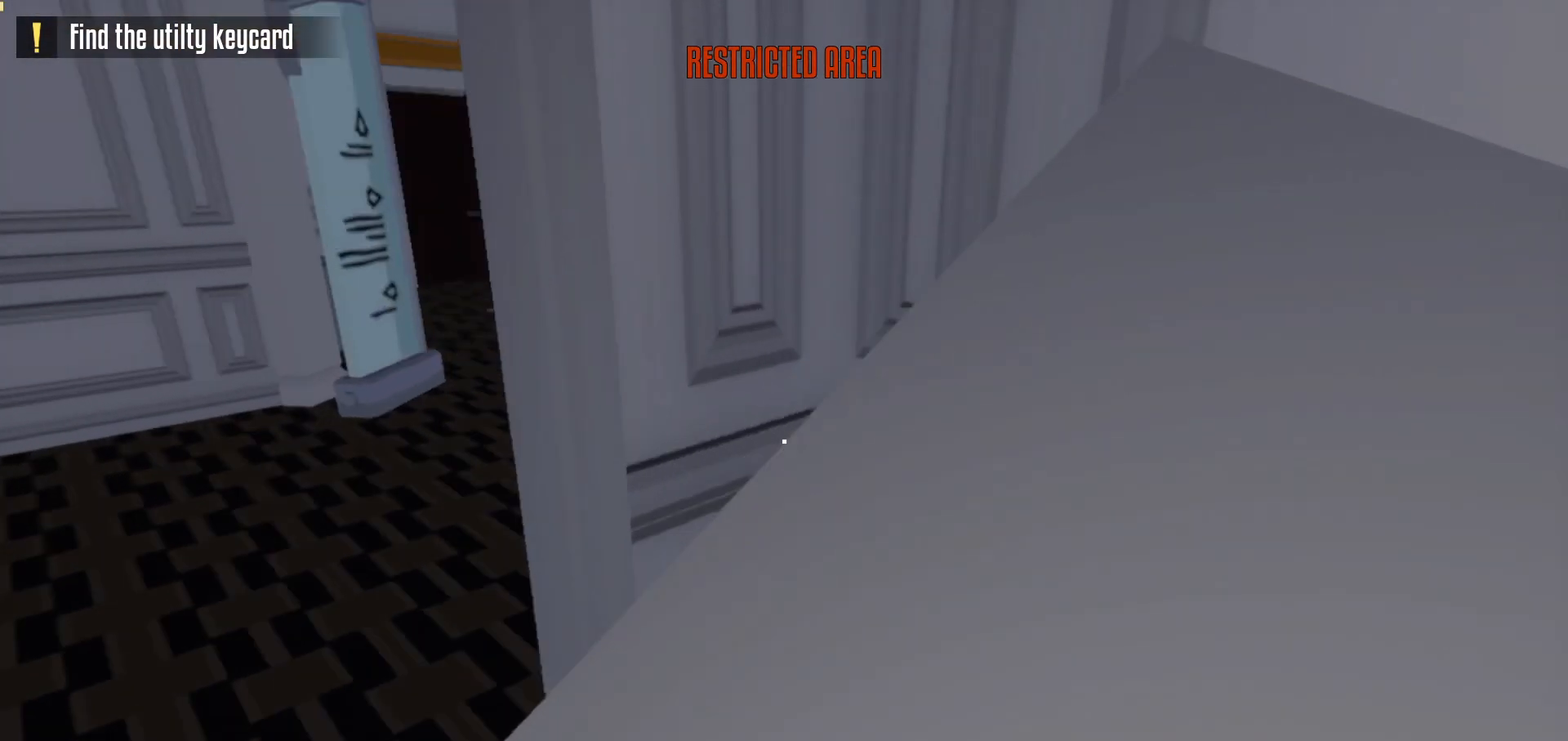
{"keys": ["shift", "w"], "mouse": ["left"], "events": [[217, "a", "up"]]}
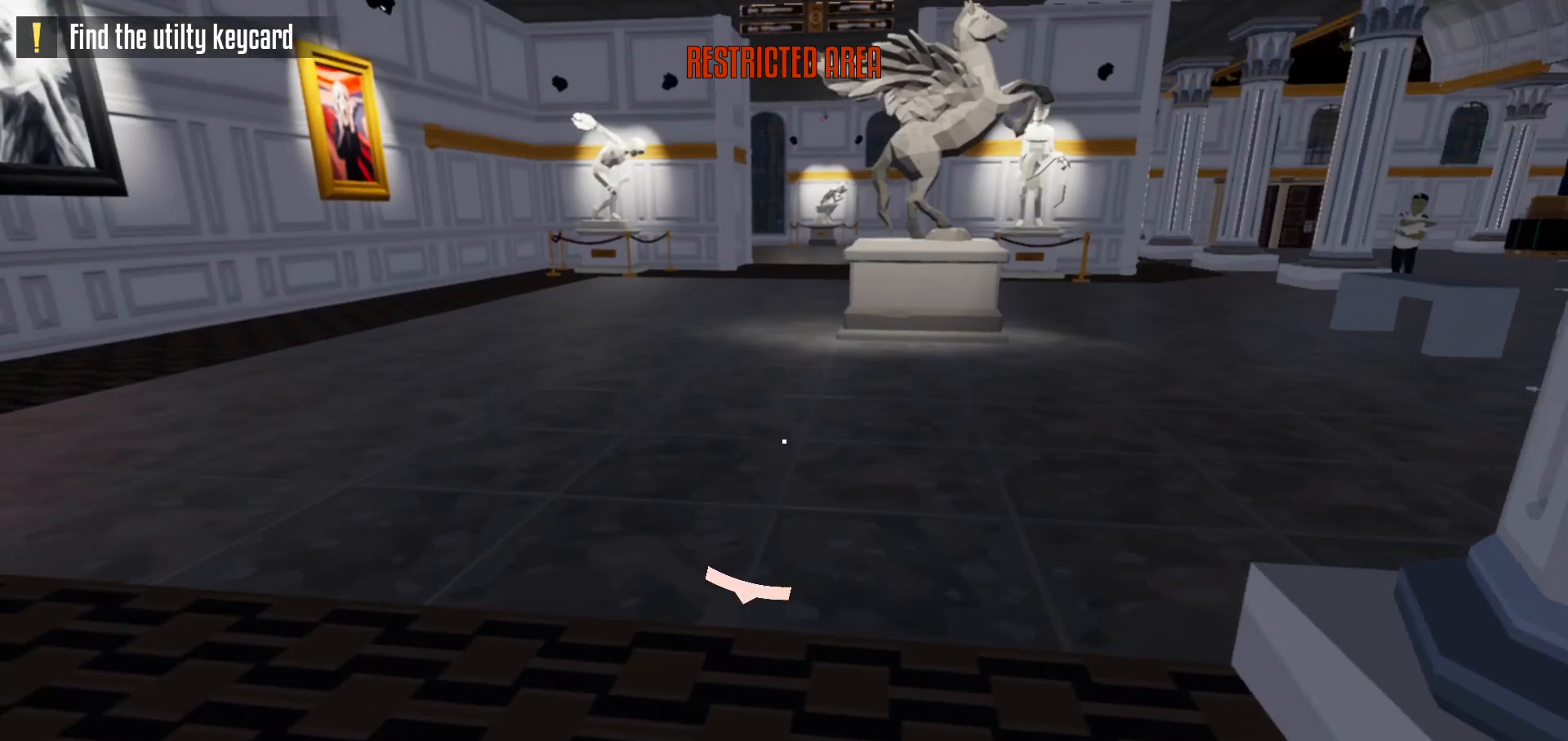
{"keys": ["shift", "w"], "mouse": ["left"], "events": []}
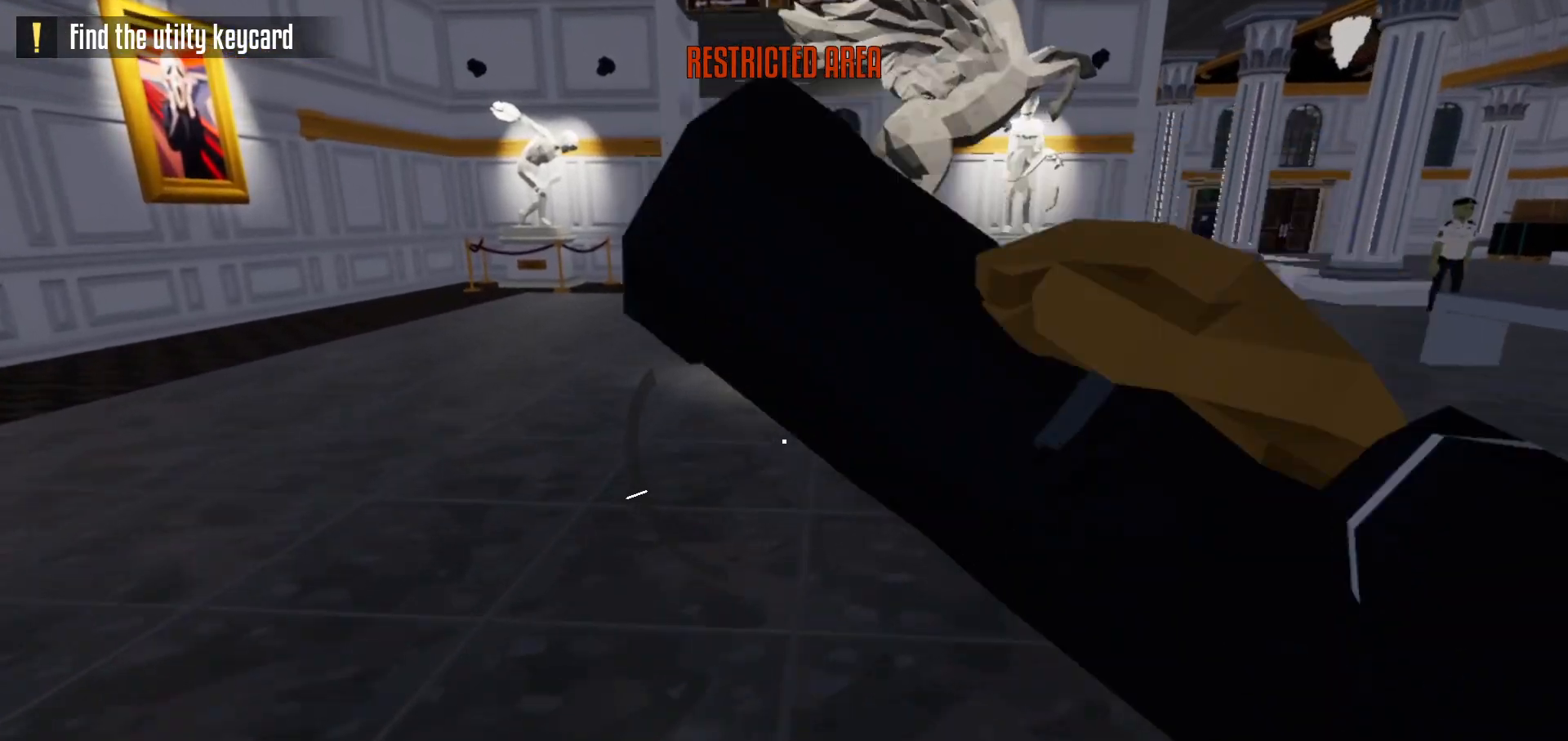
{"keys": ["shift", "space", "w"], "mouse": ["left"], "events": [[450, "space", "down"]]}
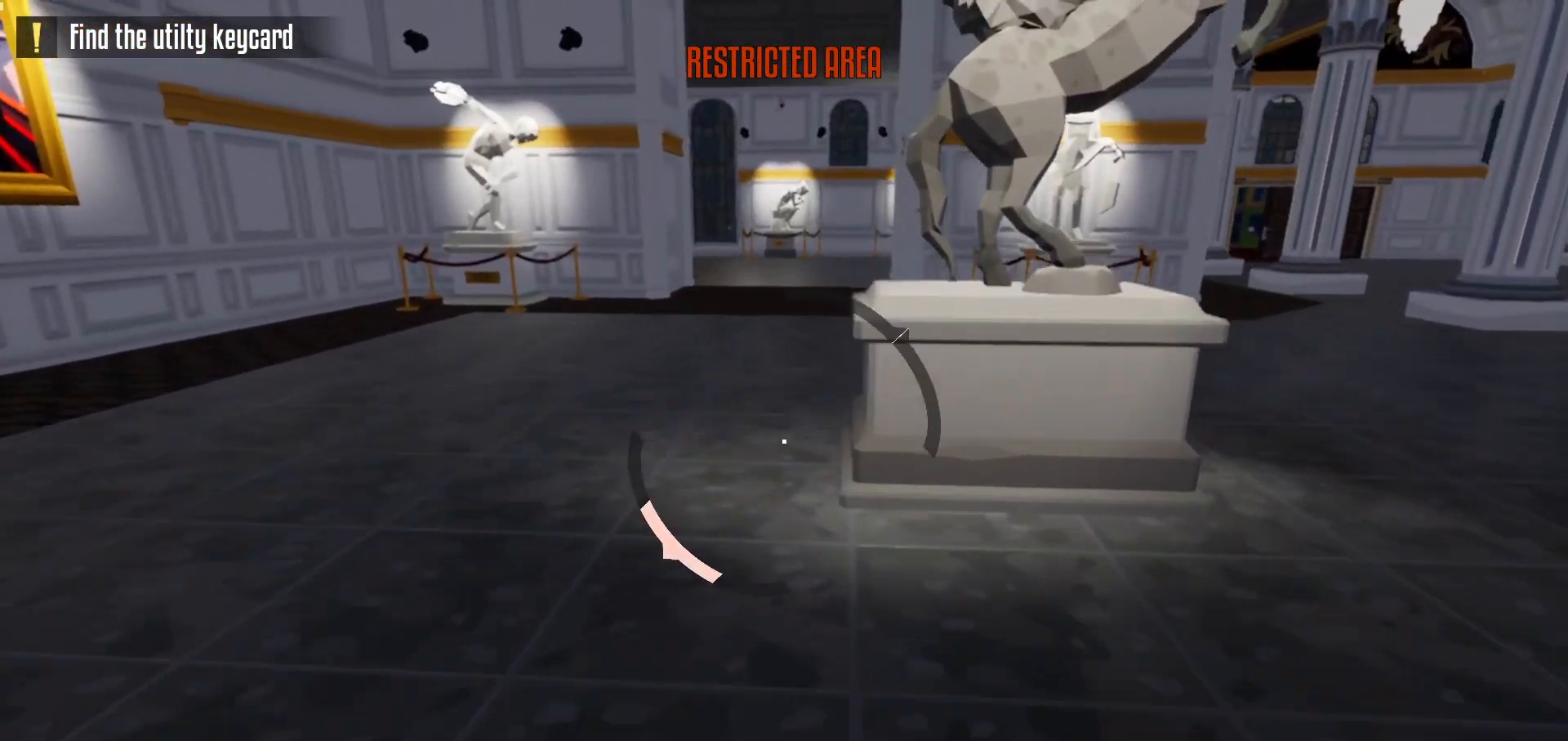
{"keys": ["shift", "w"], "mouse": ["left"], "events": [[100, "space", "up"]]}
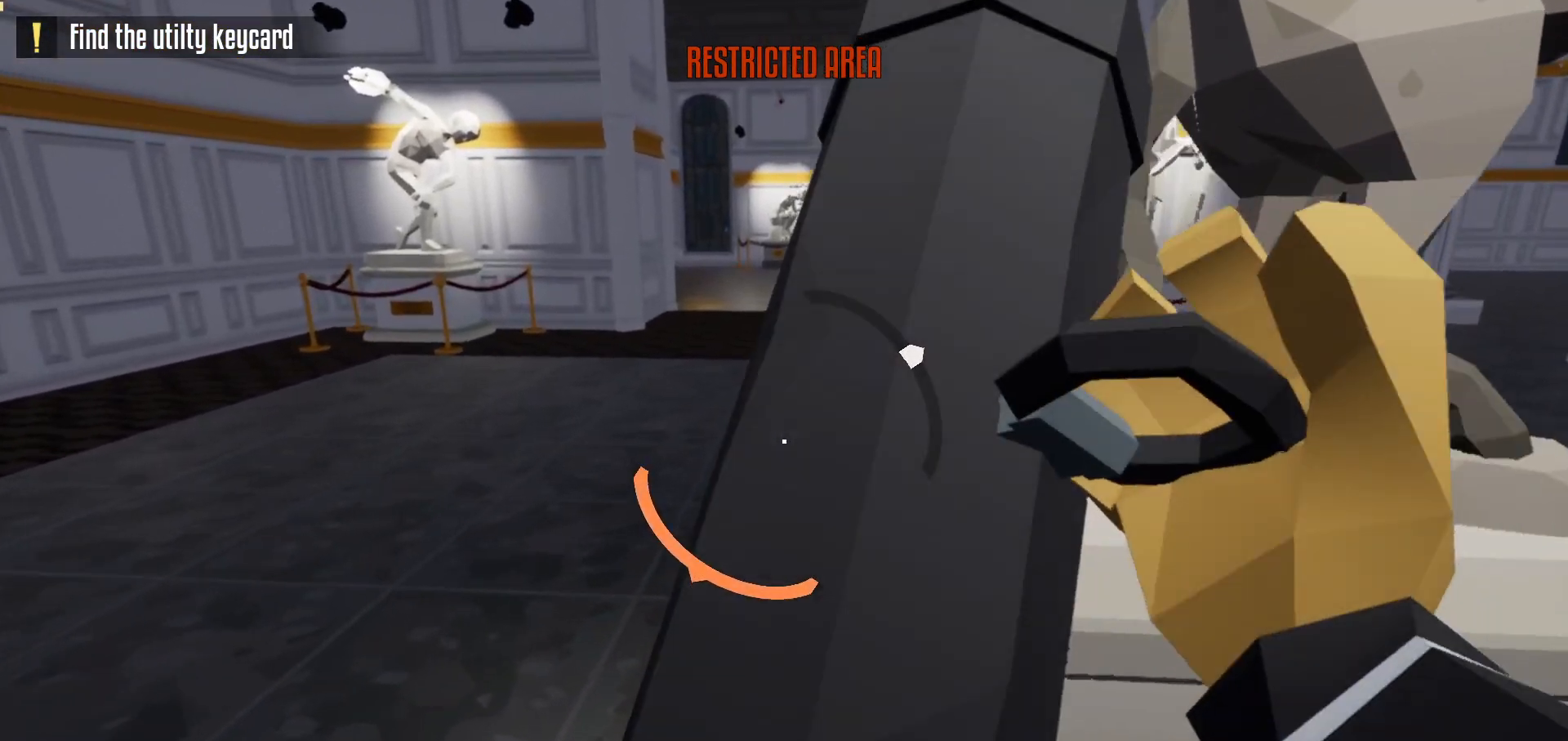
{"keys": ["shift", "w"], "mouse": ["left"], "events": [[133, "space", "down"], [300, "space", "up"]]}
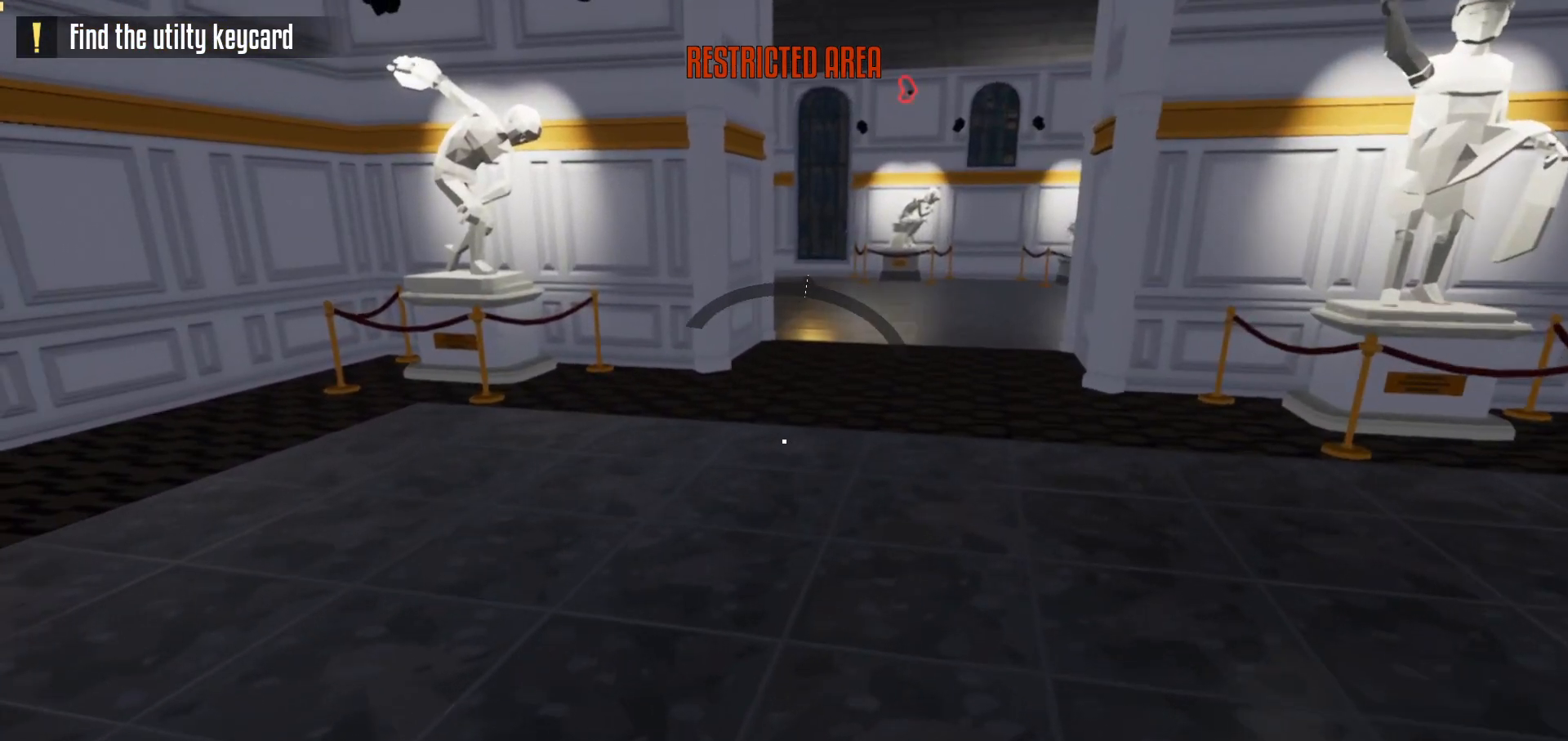
{"keys": ["shift", "w"], "mouse": ["left"], "events": [[367, "space", "down"], [467, "space", "up"]]}
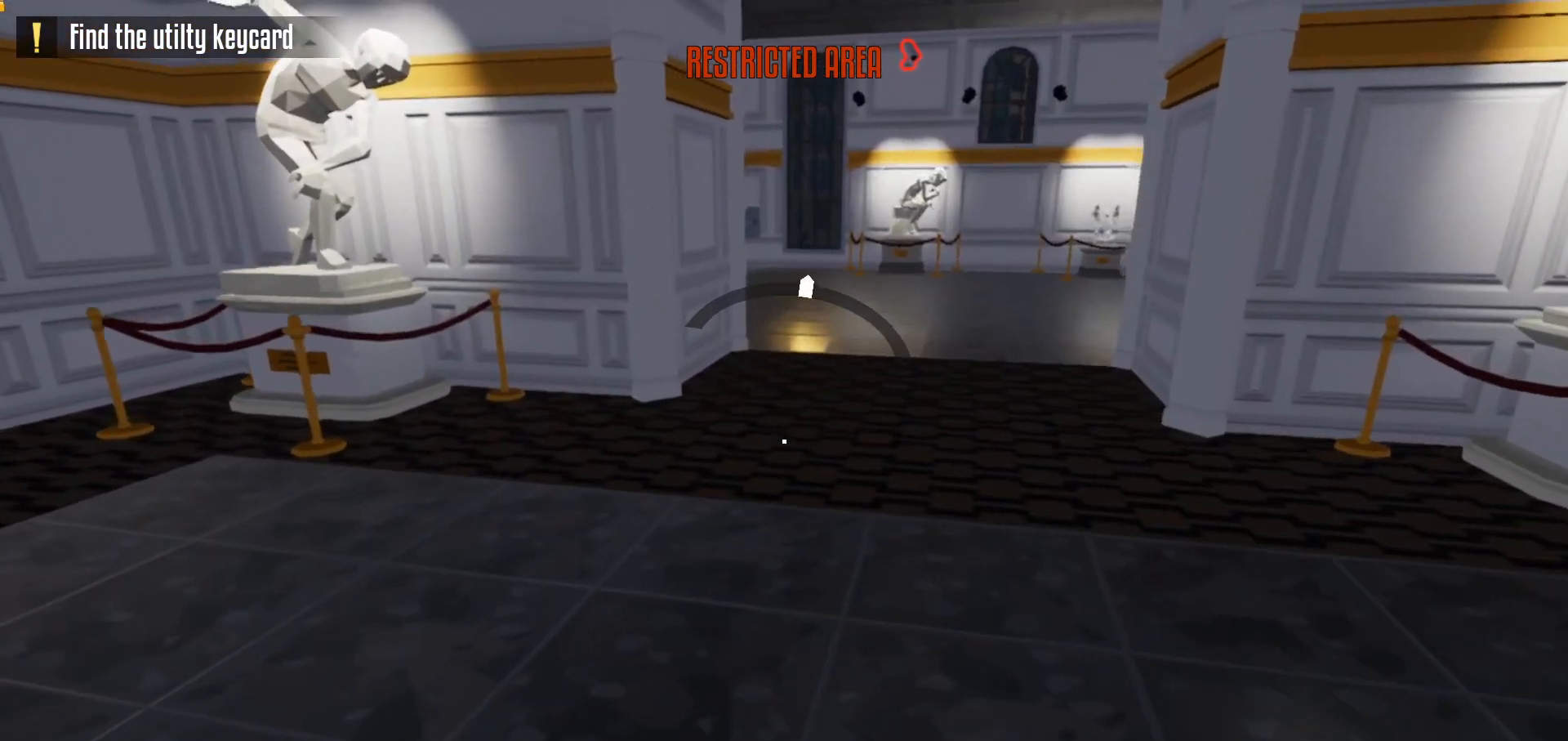
{"keys": ["shift", "w"], "mouse": ["left"], "events": []}
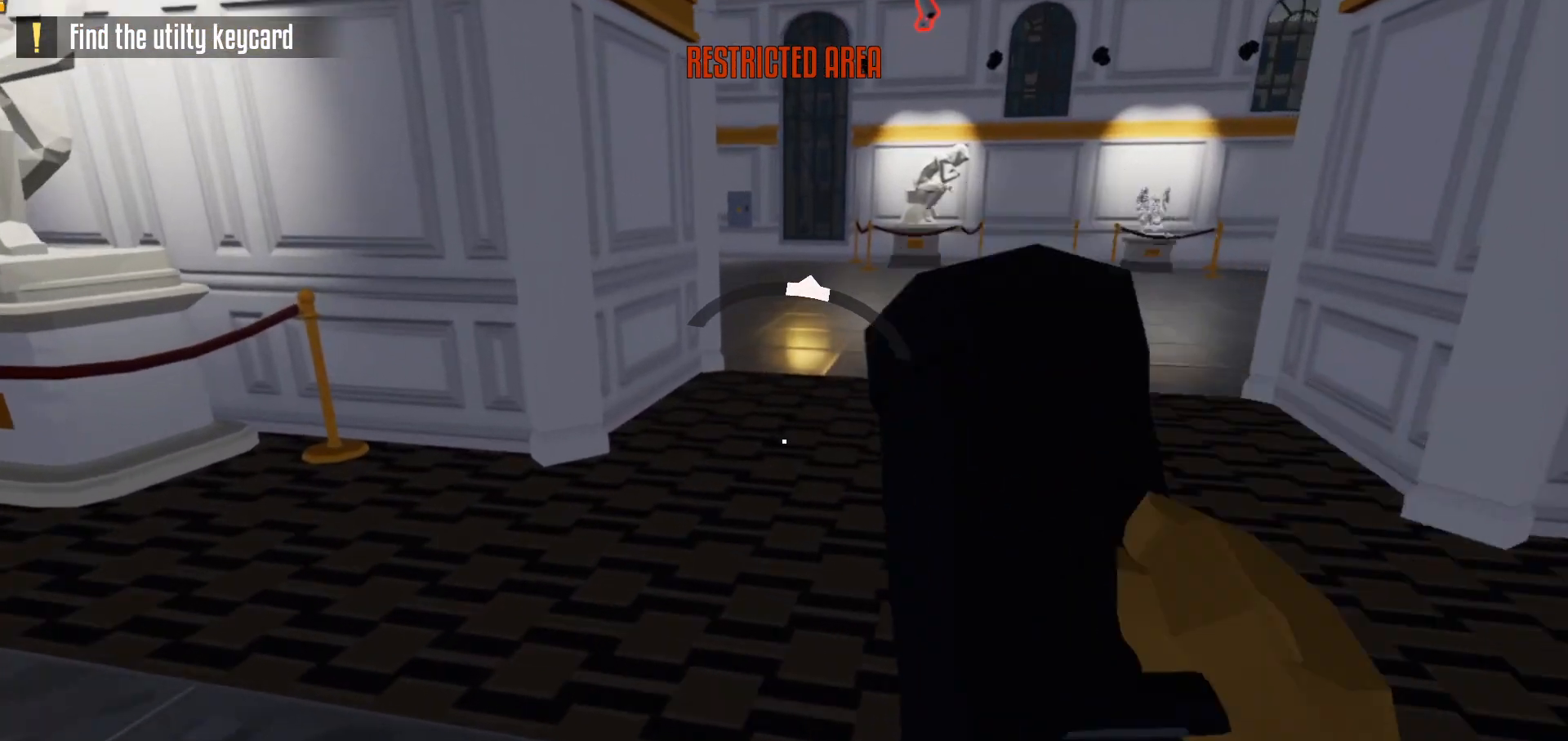
{"keys": ["shift", "w"], "mouse": ["left"], "events": [[67, "space", "down"], [200, "space", "up"]]}
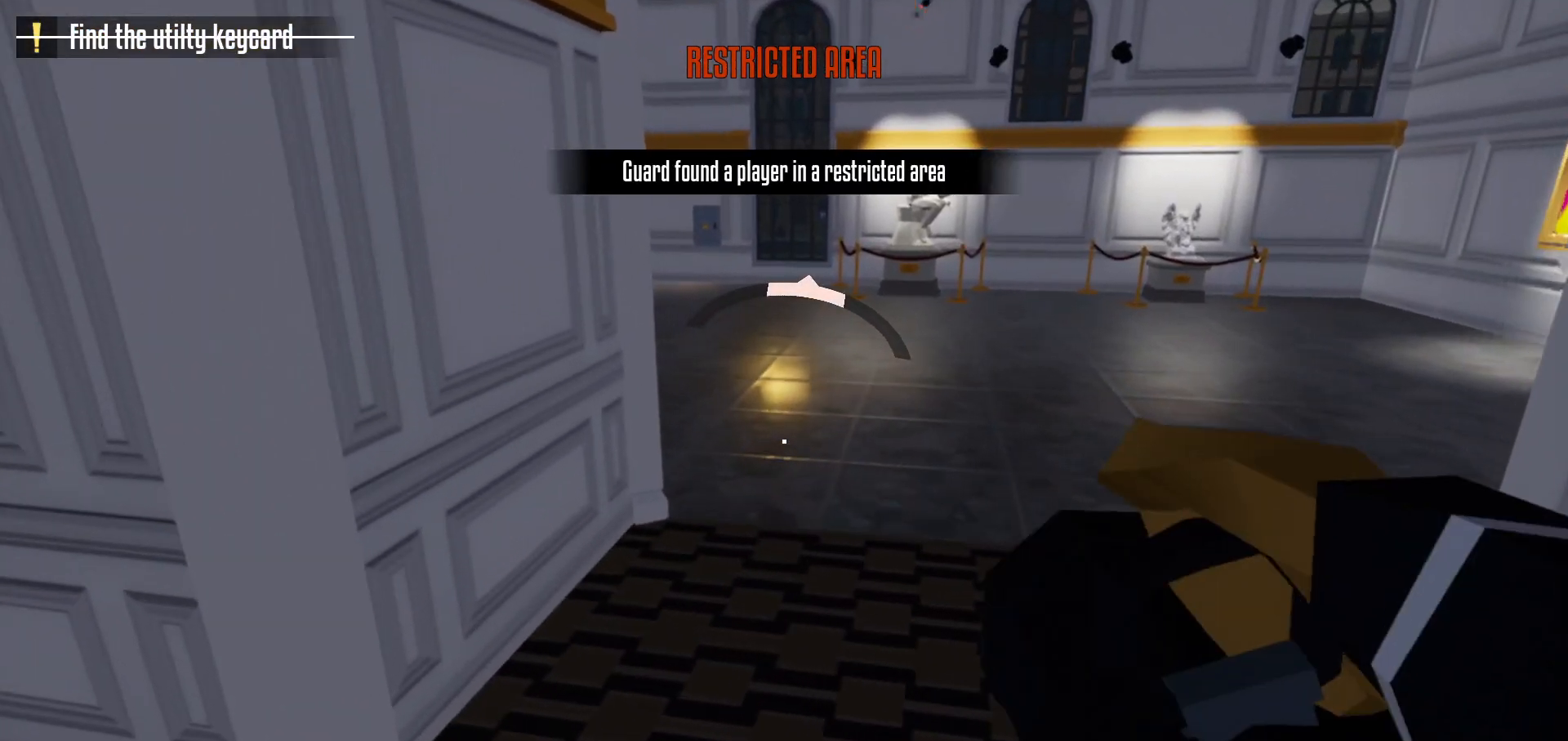
{"keys": ["shift", "w"], "mouse": ["left"], "events": [[217, "space", "down"], [367, "space", "up"]]}
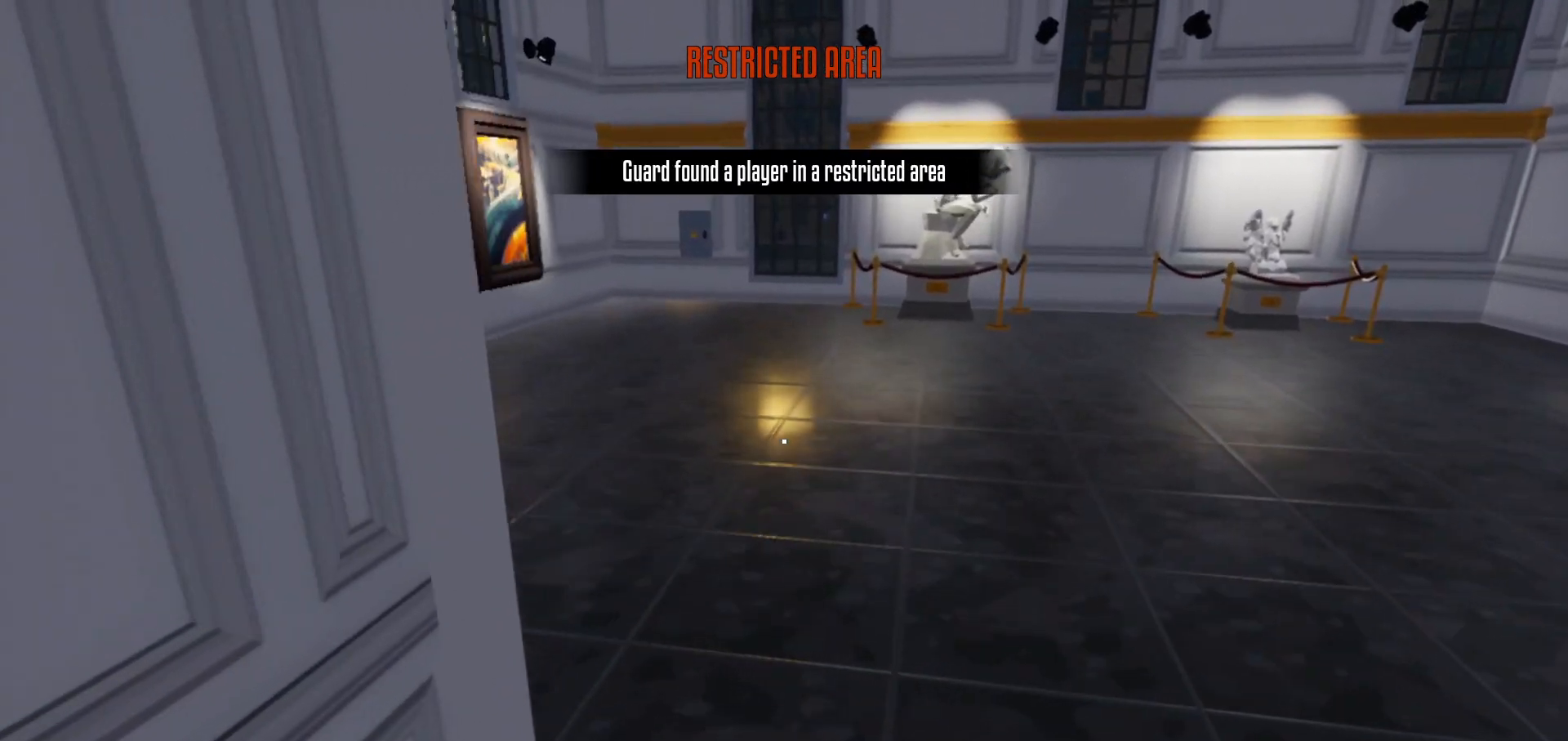
{"keys": ["shift", "w"], "mouse": ["left"], "events": []}
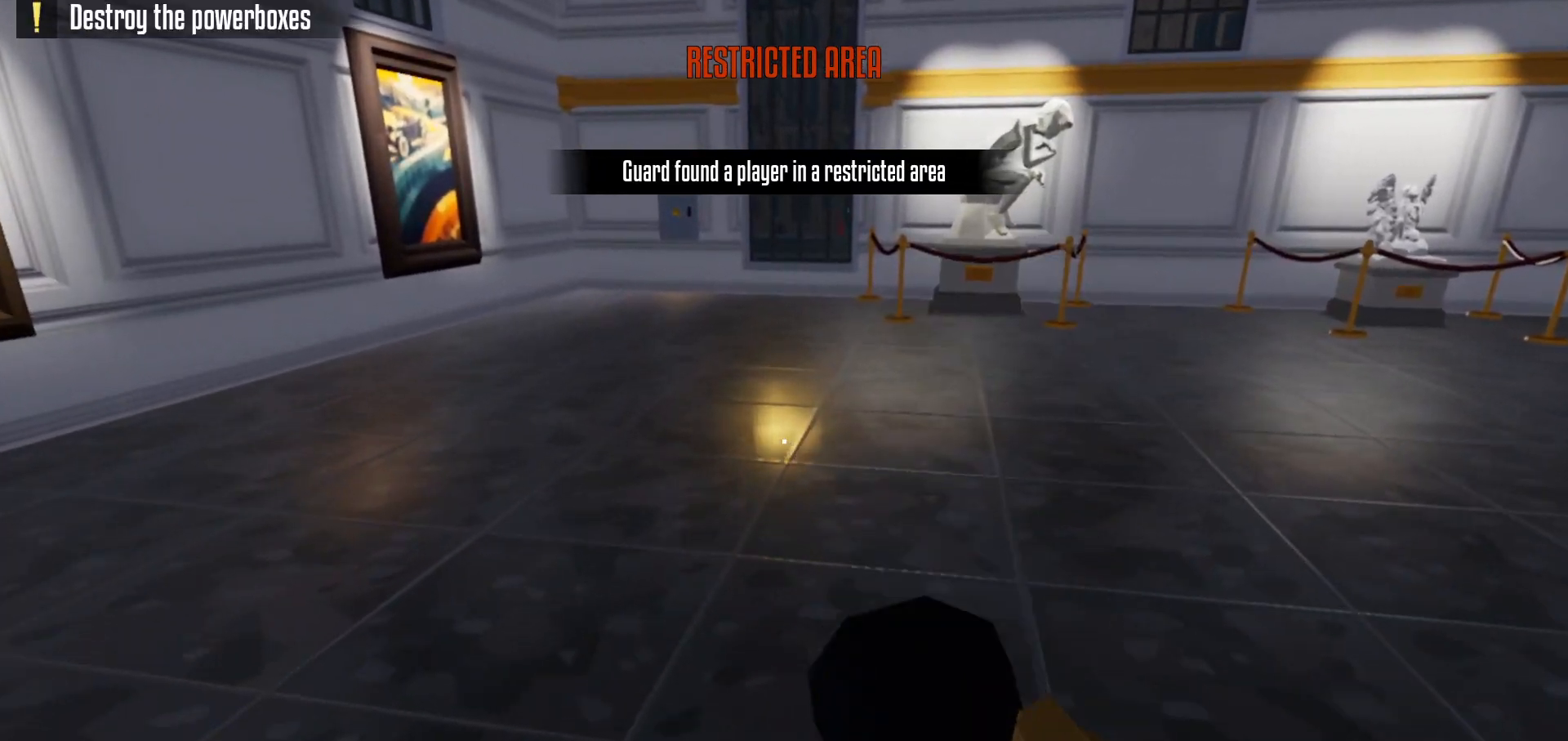
{"keys": ["shift", "w"], "mouse": ["left"], "events": []}
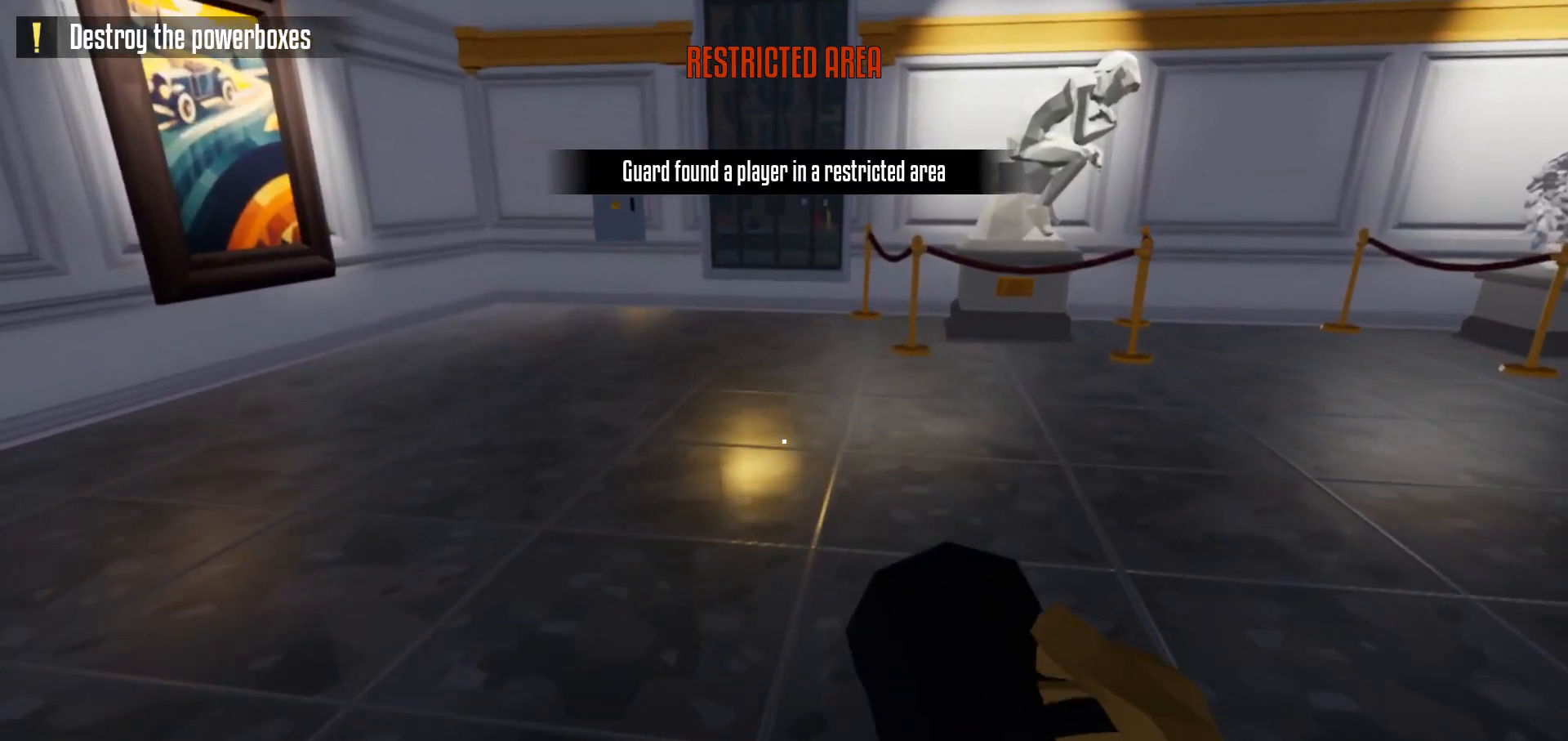
{"keys": ["shift", "w"], "mouse": ["left"], "events": [[217, "a", "down"], [317, "a", "up"]]}
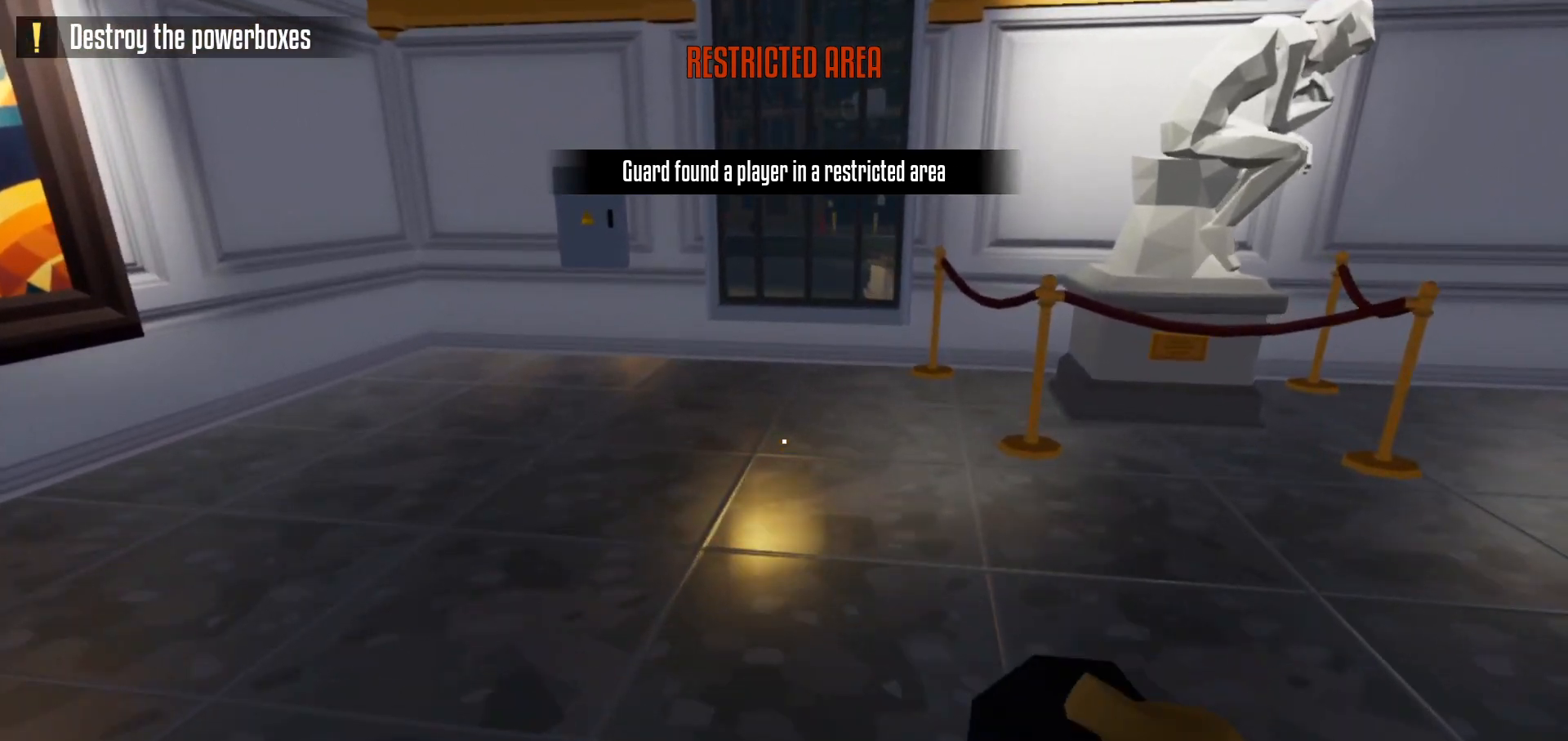
{"keys": ["shift", "w"], "mouse": ["left"], "events": []}
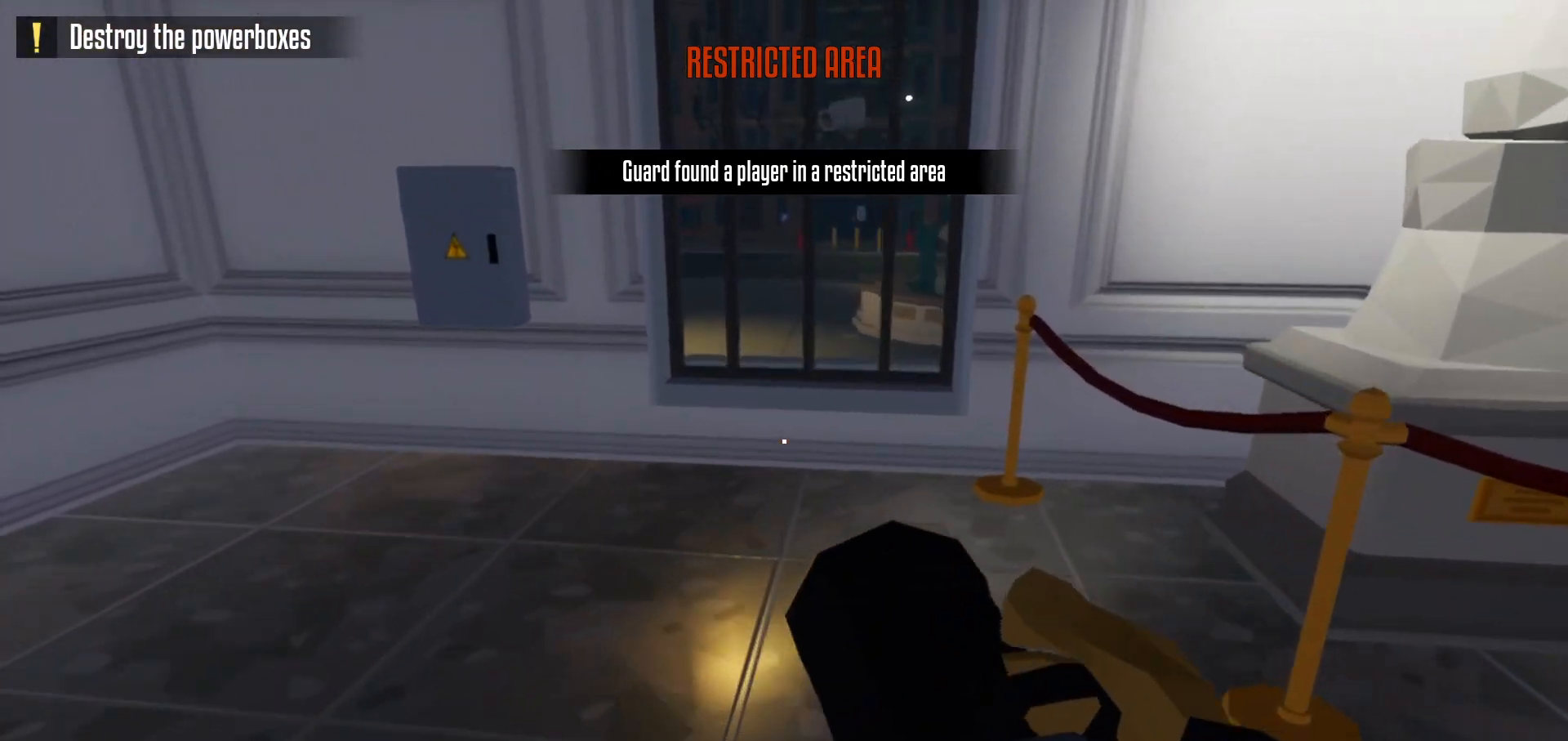
{"keys": ["shift", "w"], "mouse": ["left"], "events": []}
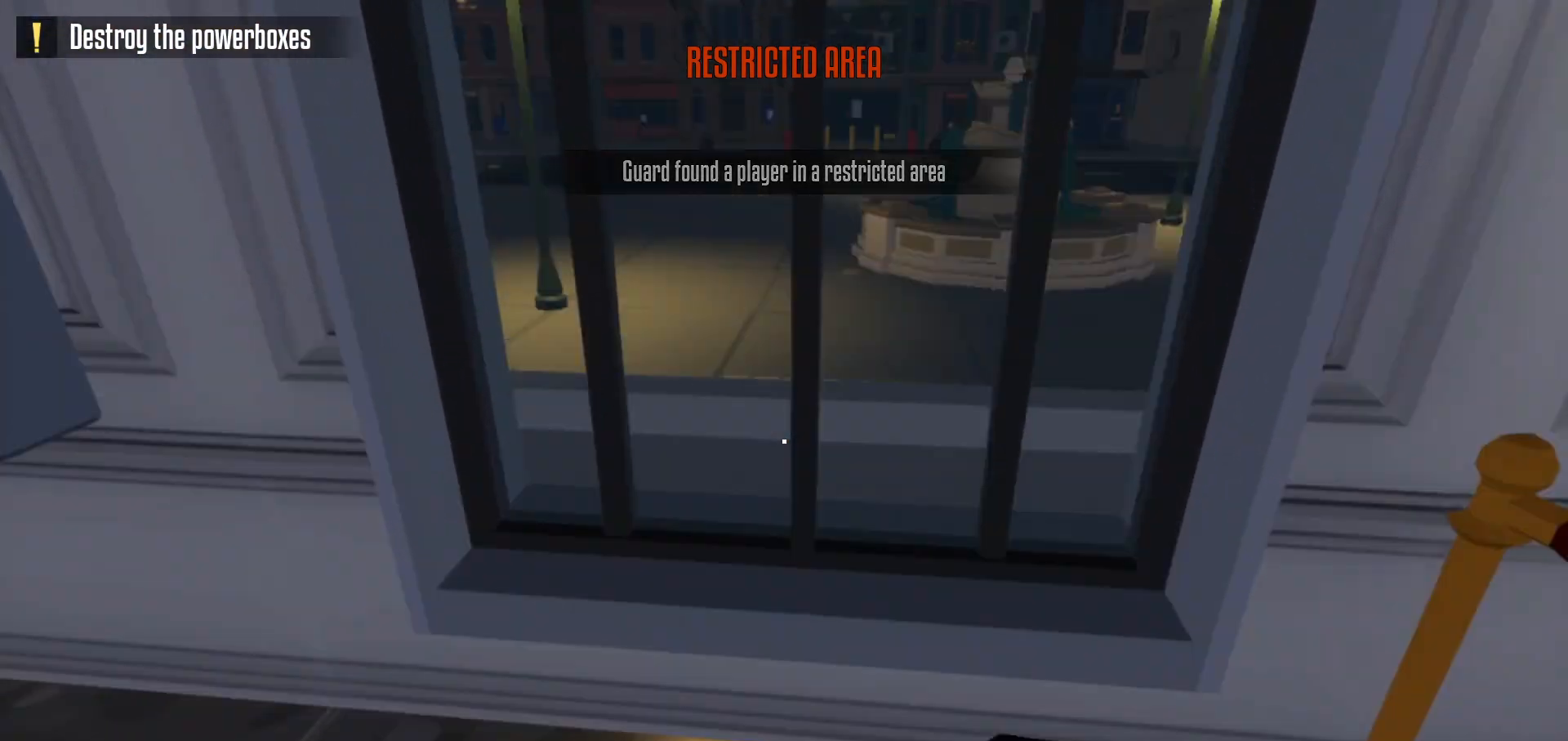
{"keys": ["shift", "w"], "mouse": ["left"], "events": [[133, "w", "up"], [200, "s", "down"], [383, "s", "up"], [500, "w", "down"]]}
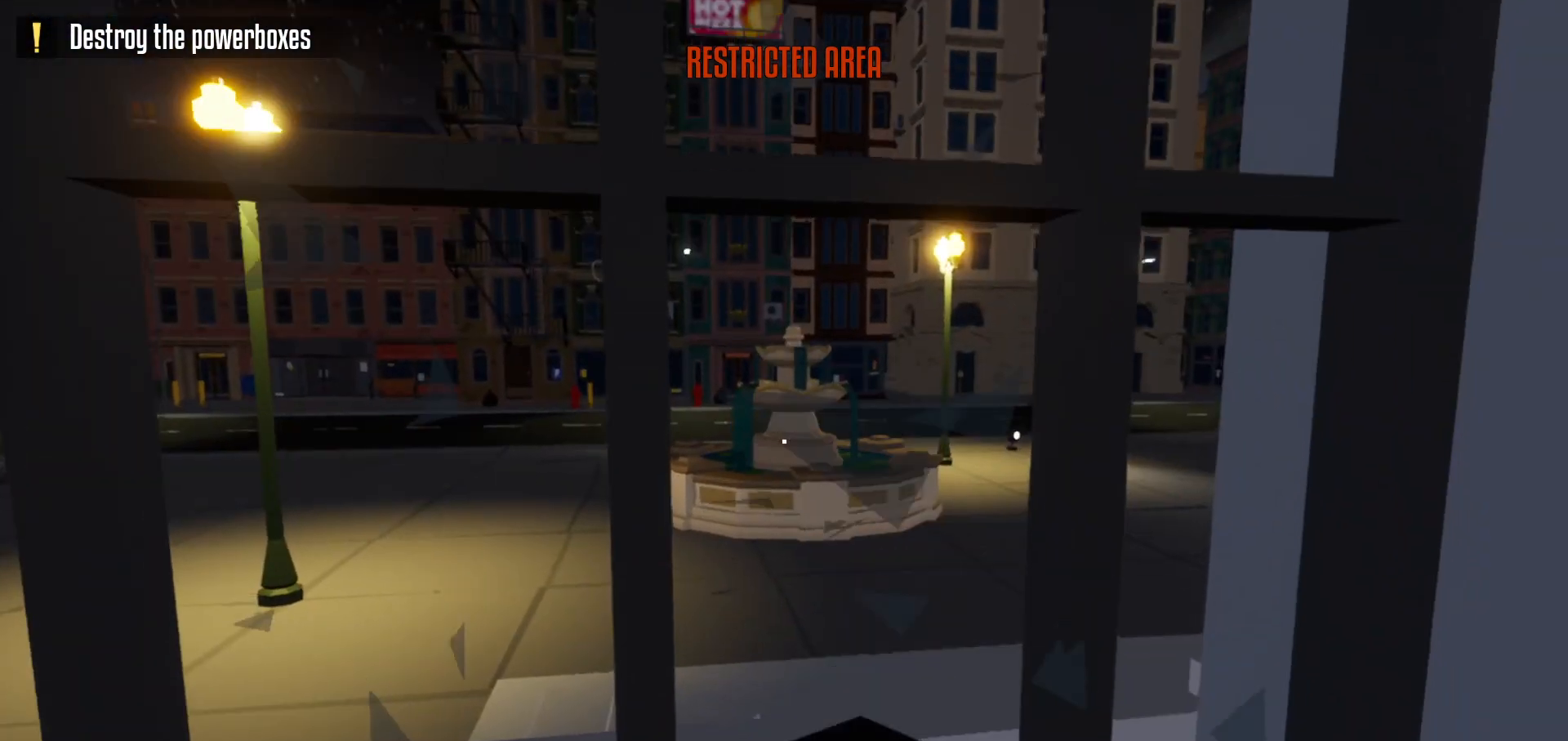
{"keys": ["shift", "w"], "mouse": [], "events": [[150, "mouse_left", "up"], [233, "space", "down"], [333, "space", "up"]]}
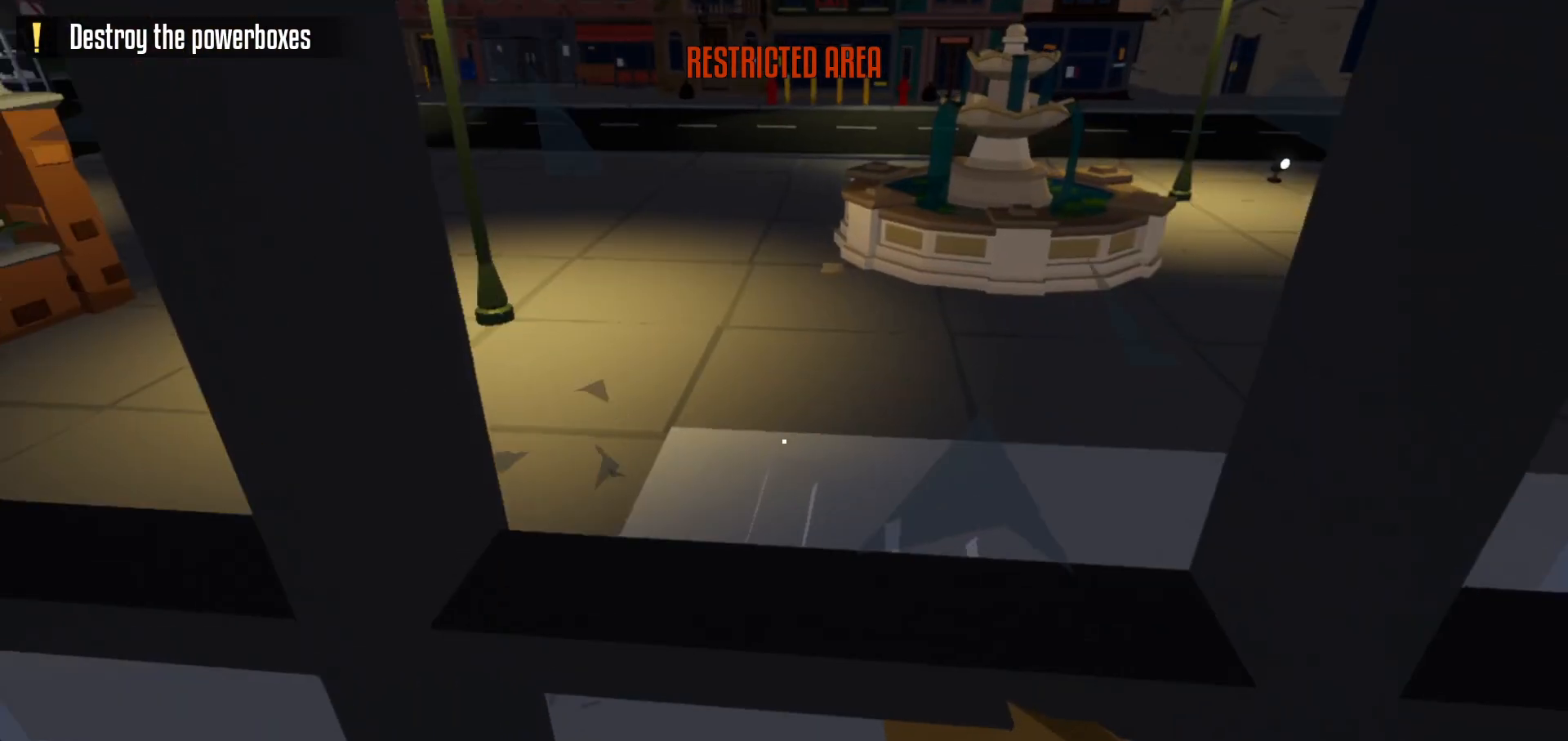
{"keys": ["shift", "w"], "mouse": [], "events": [[383, "space", "down"], [467, "space", "up"]]}
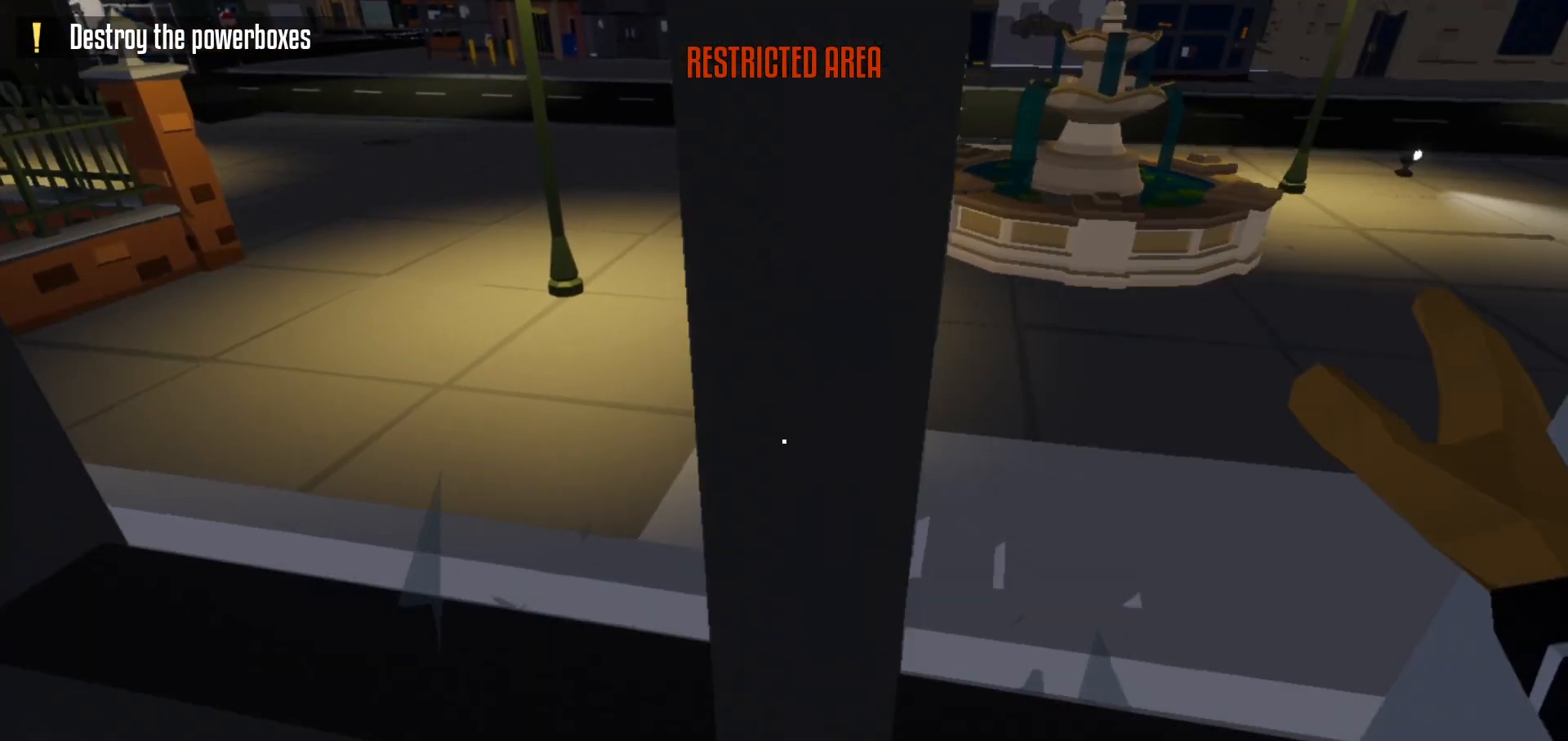
{"keys": ["shift", "w"], "mouse": [], "events": [[50, "space", "down"], [117, "space", "up"], [183, "shift", "up"], [317, "shift", "down"]]}
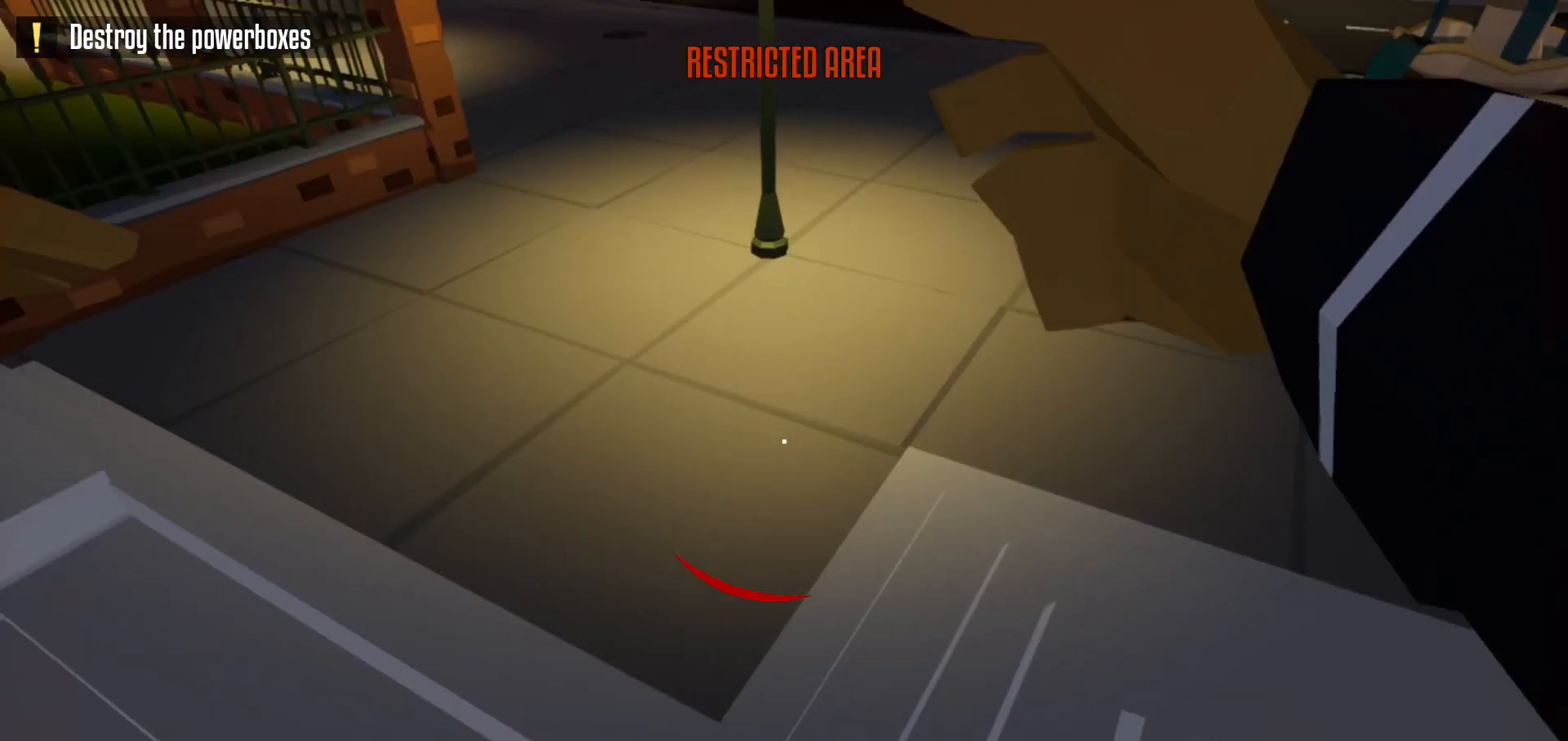
{"keys": ["shift", "space", "w"], "mouse": [], "events": [[500, "space", "down"]]}
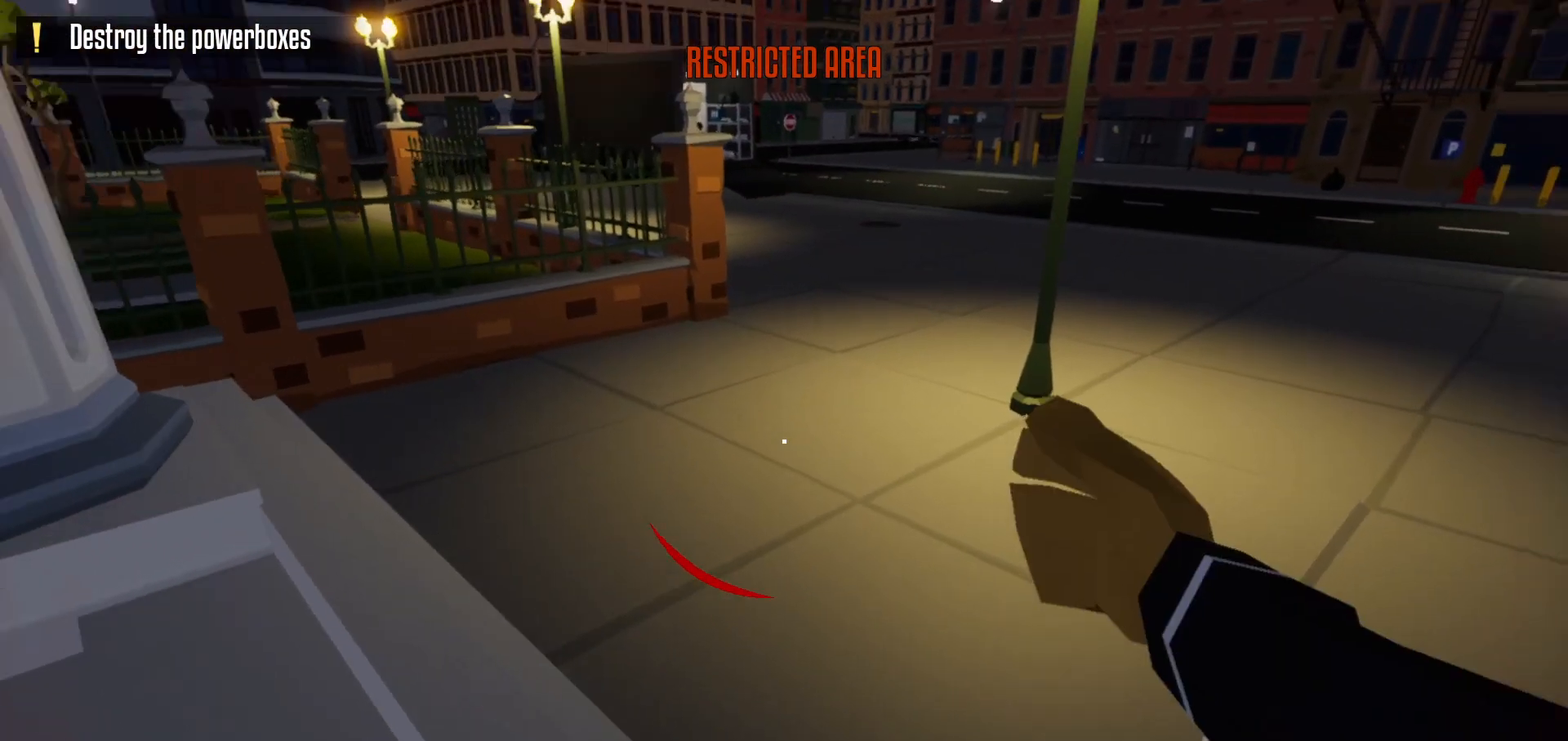
{"keys": ["shift", "w"], "mouse": [], "events": [[117, "space", "up"]]}
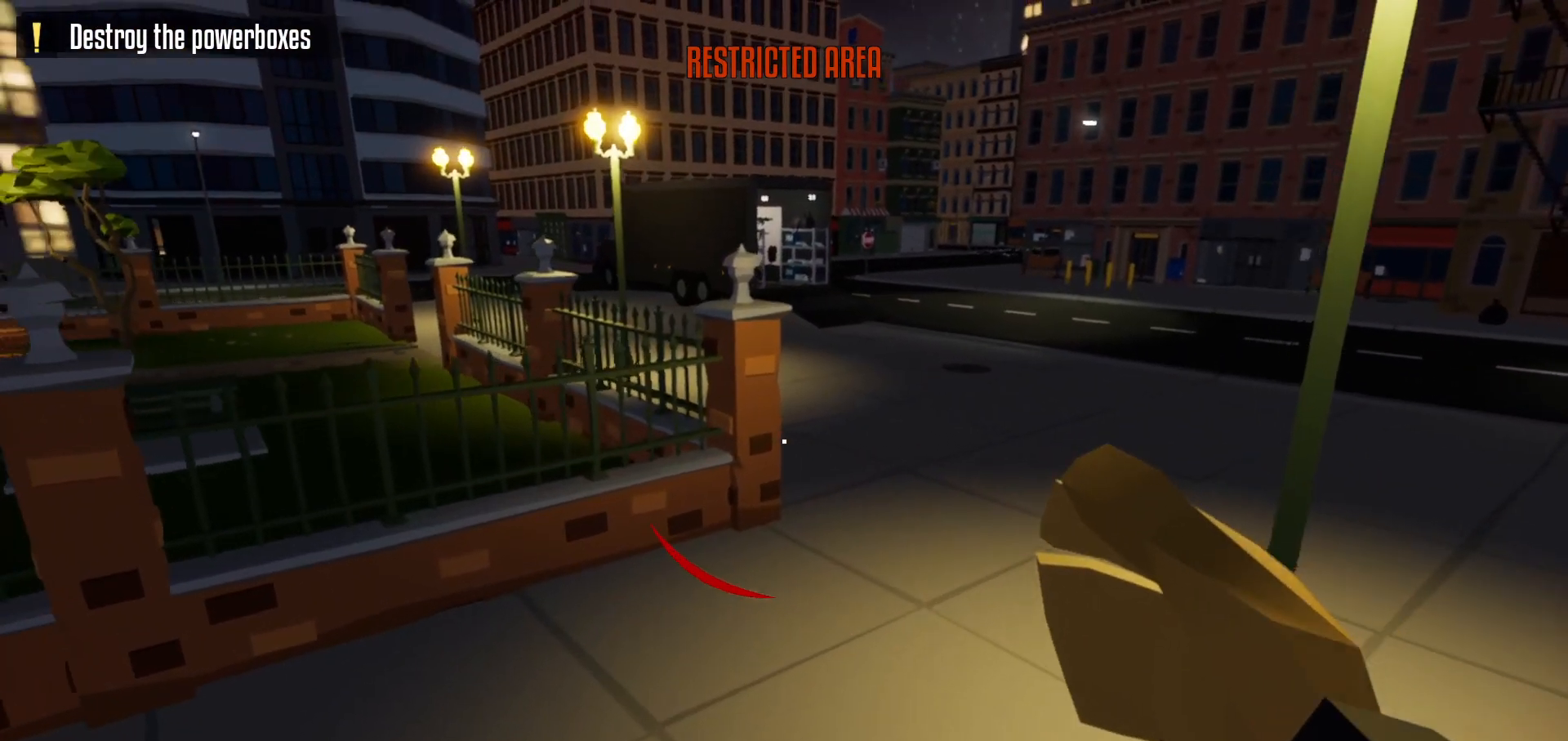
{"keys": ["shift", "space", "w"], "mouse": [], "events": [[467, "space", "down"]]}